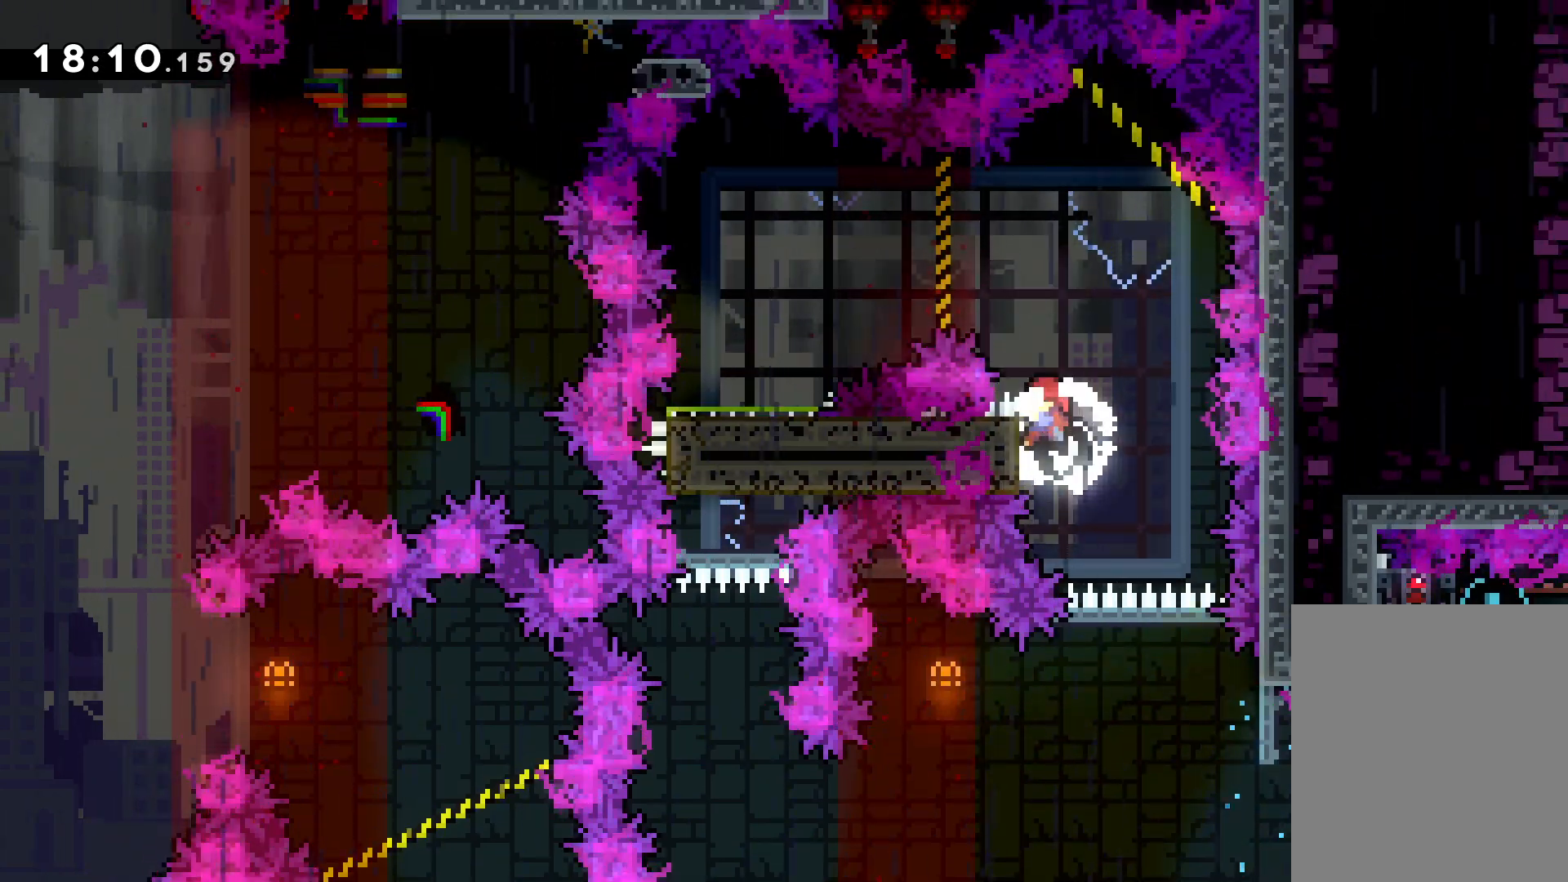
Gameplay with keyboard; each line is a JSON object with the keys held at the frame after it. "events" lists presses ("down") and releases ("up") of "dash", "down", "grab", "jump", "left", "right" and "up" between this image and that frame as [ms after this image, input, new state], when the widget could be followed in between. No other keys are recorded. Mouse input is not recorded. Key names are as the overlay labels them; some are game actions (e.g. jump) rather than physical keys.
{"keys": ["dash", "left"], "events": [[16, "jump", "down"], [100, "up", "up"], [133, "grab", "up"], [283, "left", "down"], [316, "dash", "down"], [366, "jump", "up"]]}
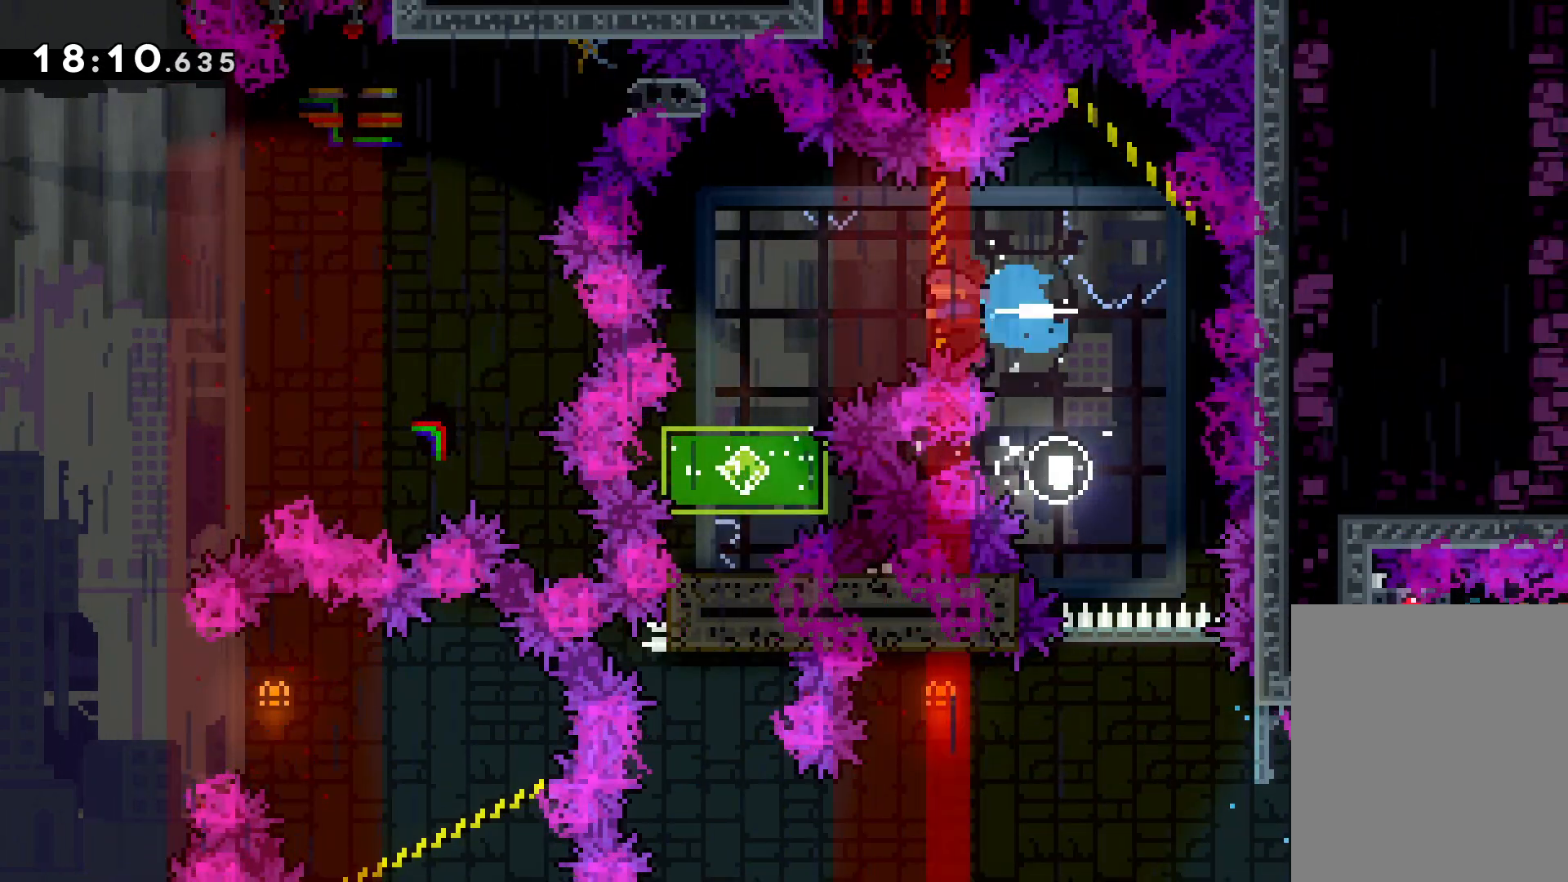
{"keys": [], "events": [[16, "dash", "up"], [100, "left", "up"]]}
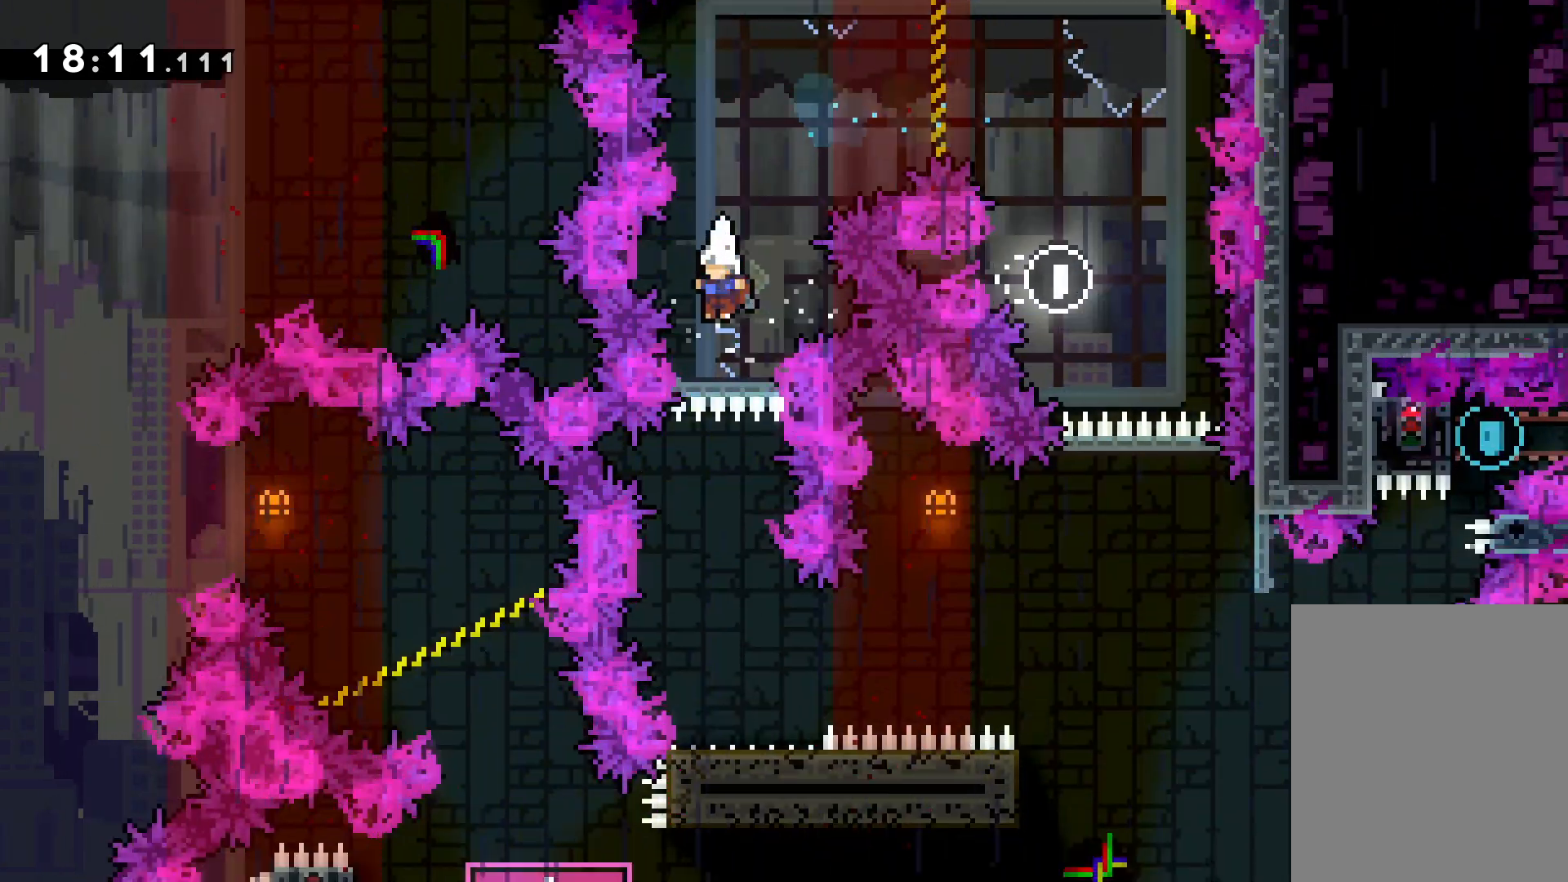
{"keys": [], "events": []}
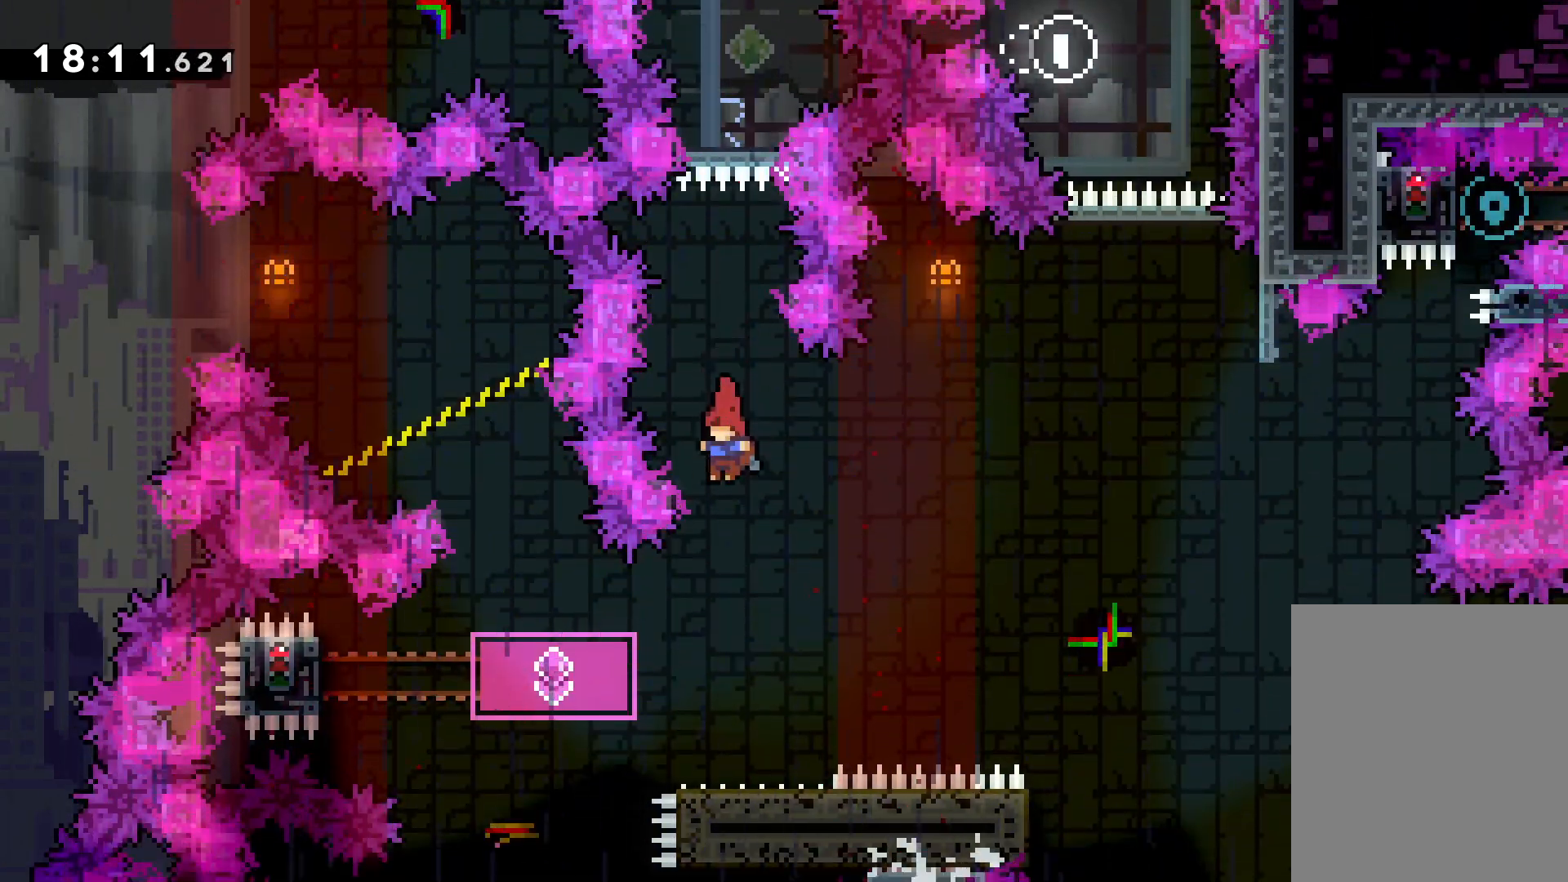
{"keys": ["left"], "events": [[233, "left", "down"], [266, "dash", "down"], [400, "dash", "up"]]}
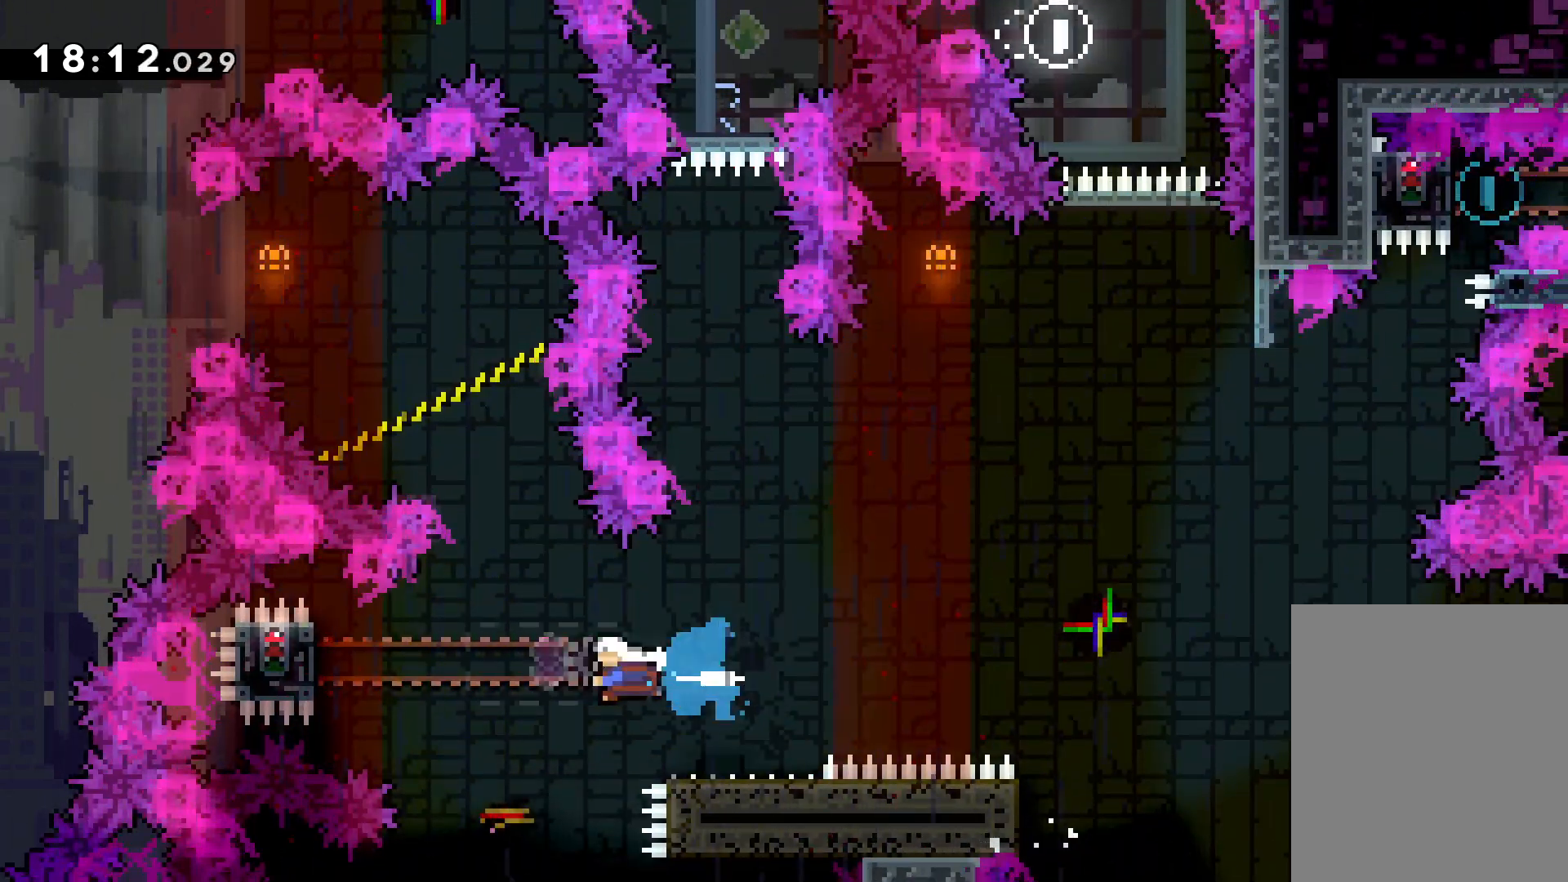
{"keys": ["grab"], "events": [[50, "dash", "down"], [216, "dash", "up"], [283, "grab", "down"], [383, "left", "up"]]}
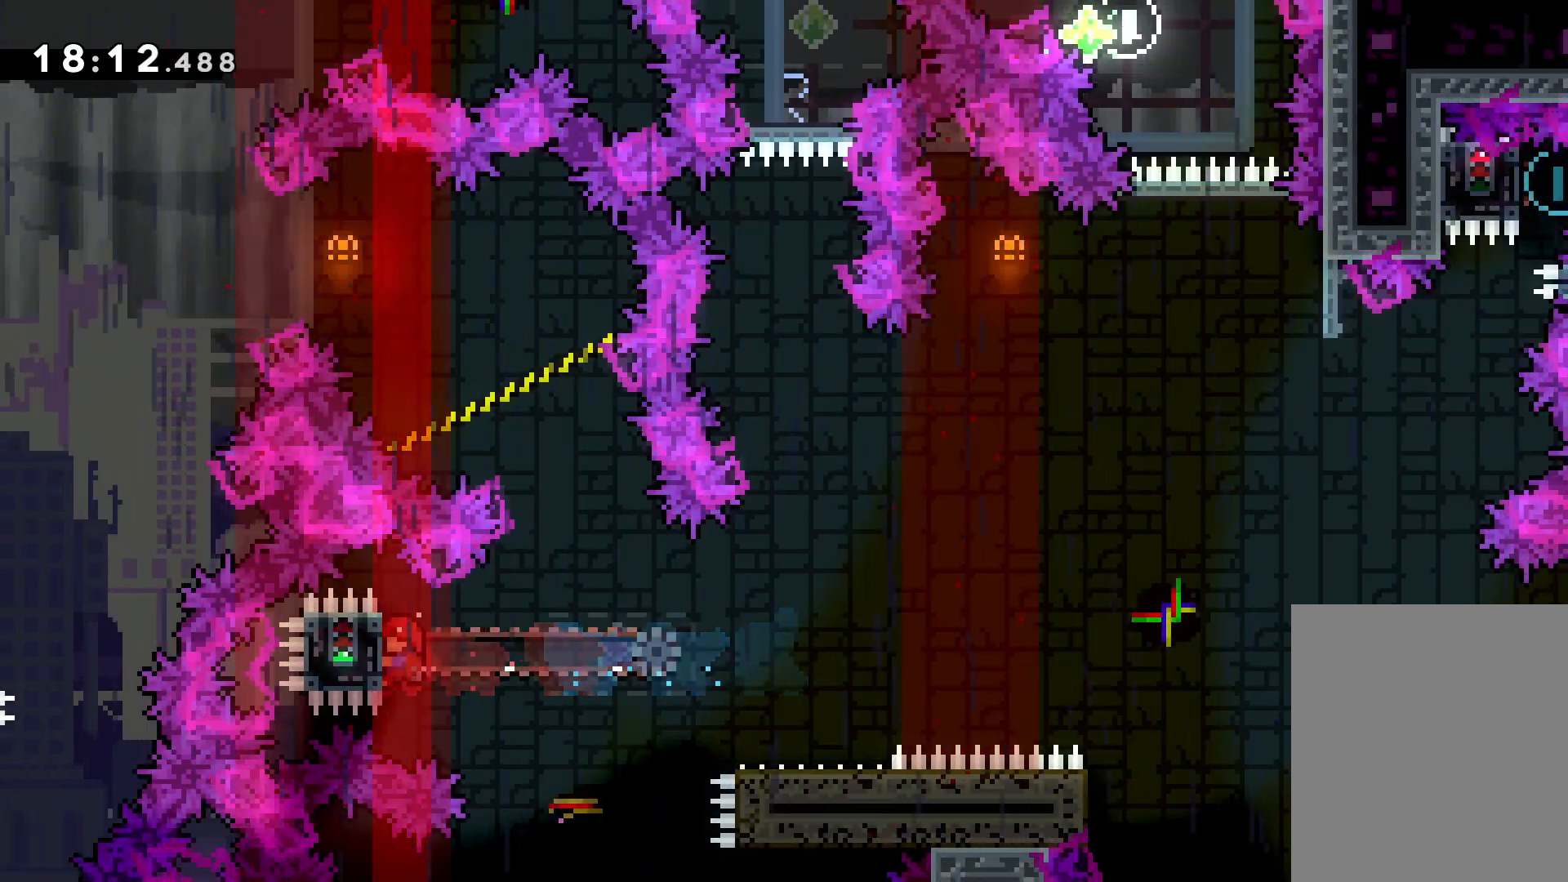
{"keys": ["jump", "right"], "events": [[233, "down", "down"], [233, "right", "down"], [266, "grab", "up"], [283, "dash", "down"], [416, "dash", "up"], [466, "down", "up"], [466, "jump", "down"]]}
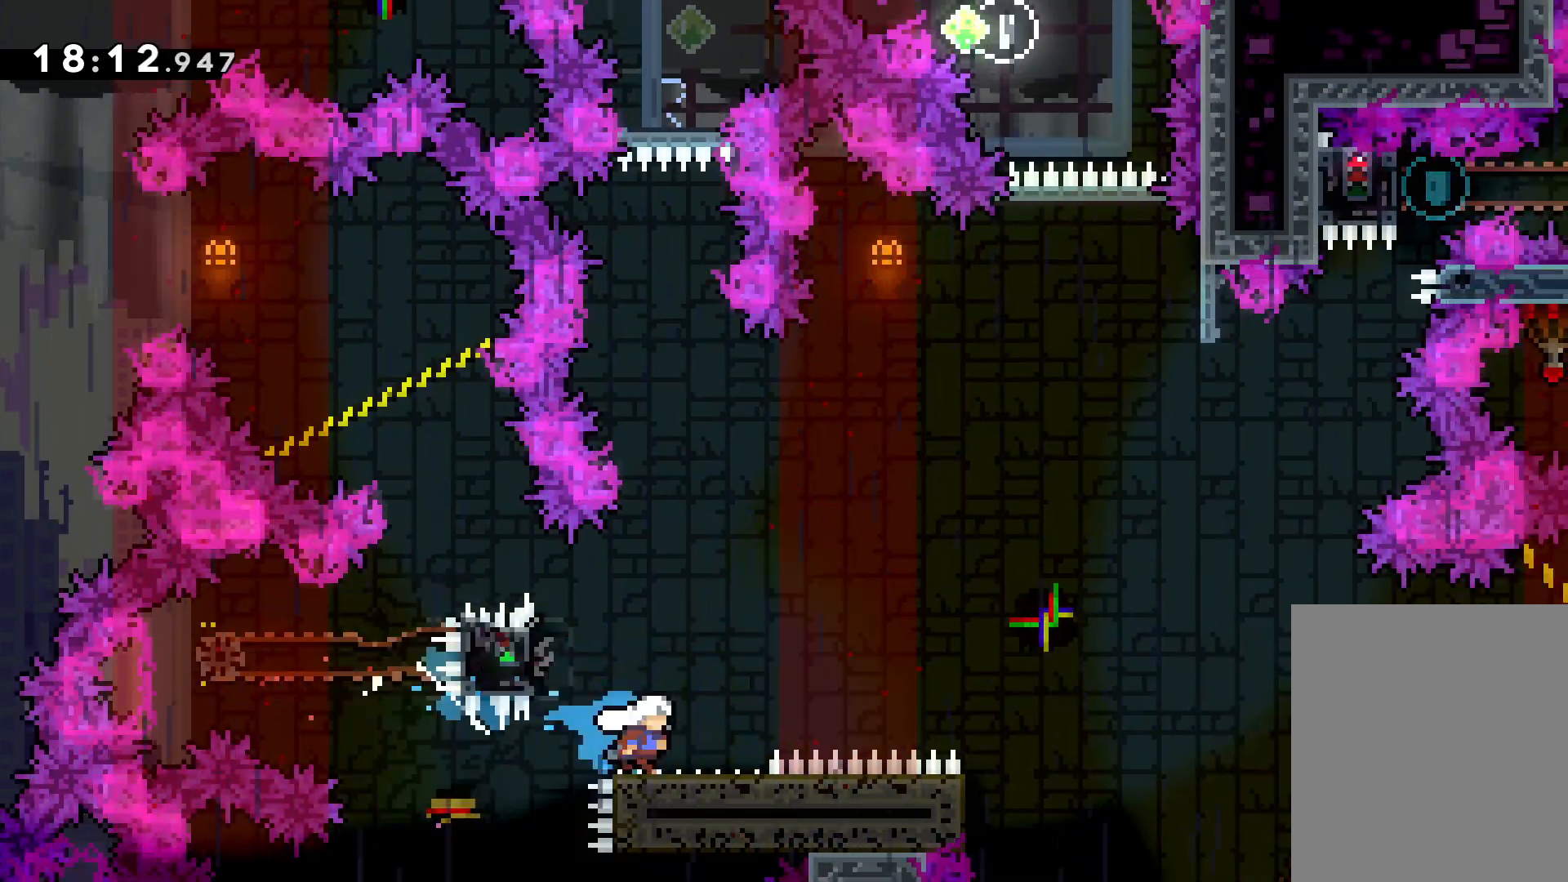
{"keys": ["dash", "right", "up"], "events": [[50, "up", "down"], [416, "dash", "down"], [450, "jump", "up"]]}
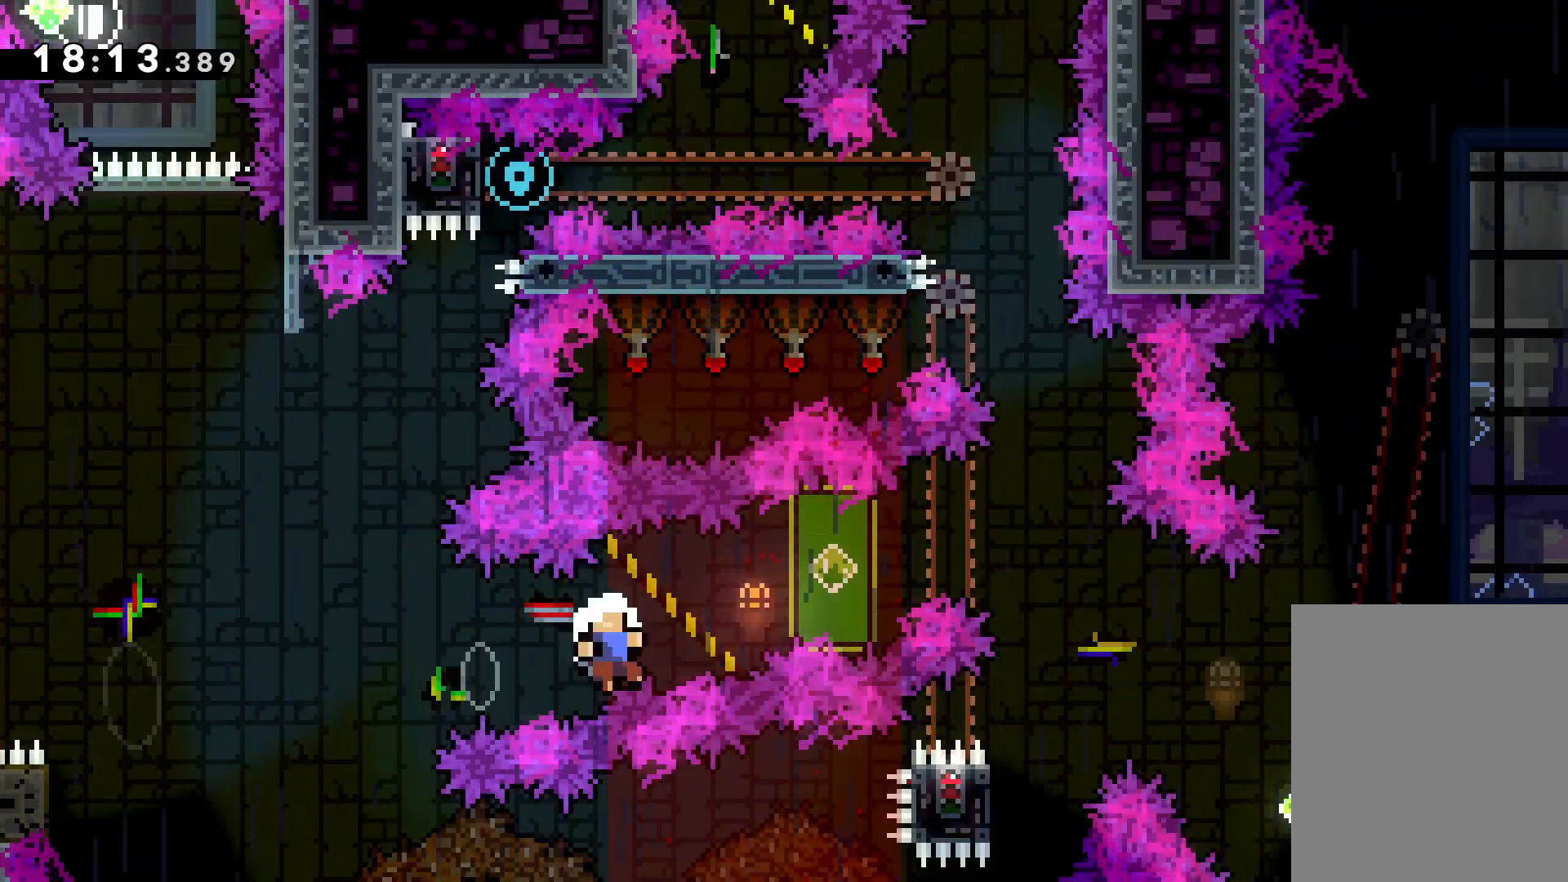
{"keys": [], "events": [[150, "dash", "up"], [233, "right", "up"], [233, "up", "up"]]}
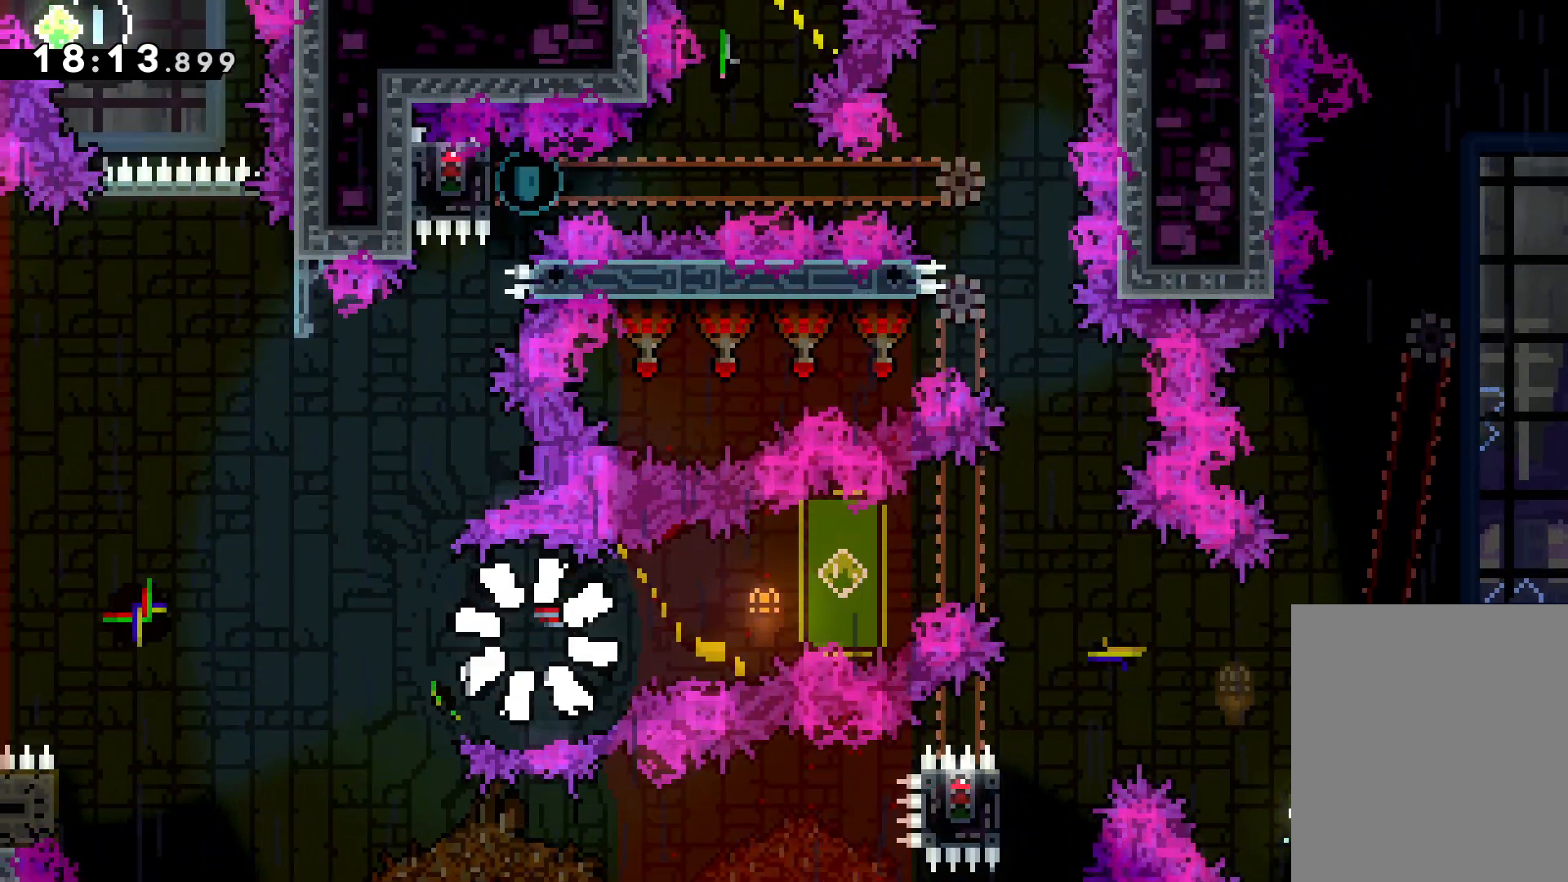
{"keys": [], "events": []}
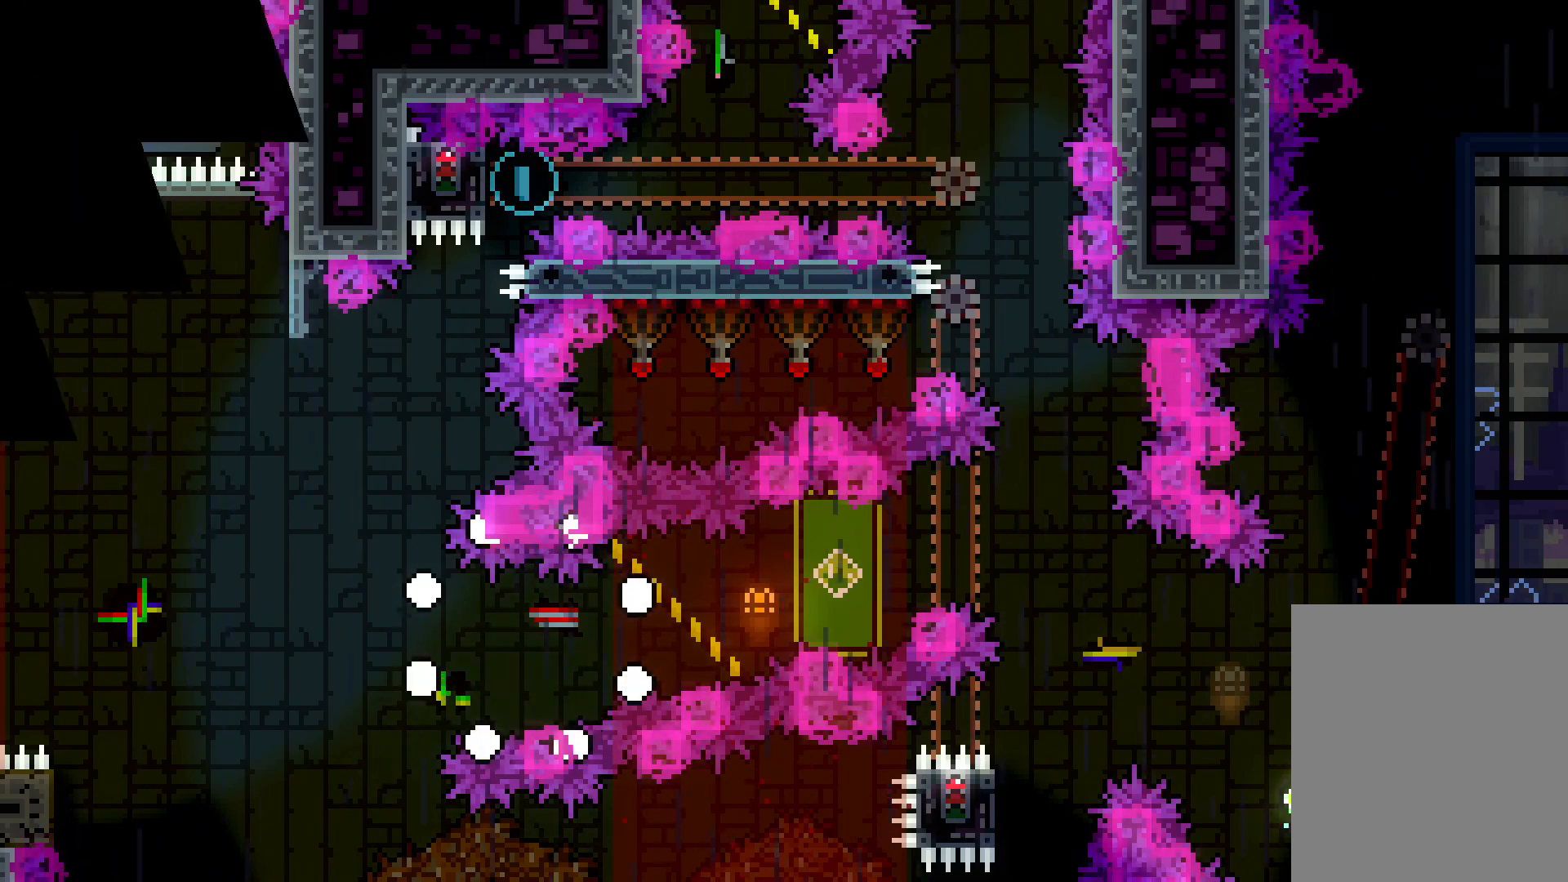
{"keys": [], "events": []}
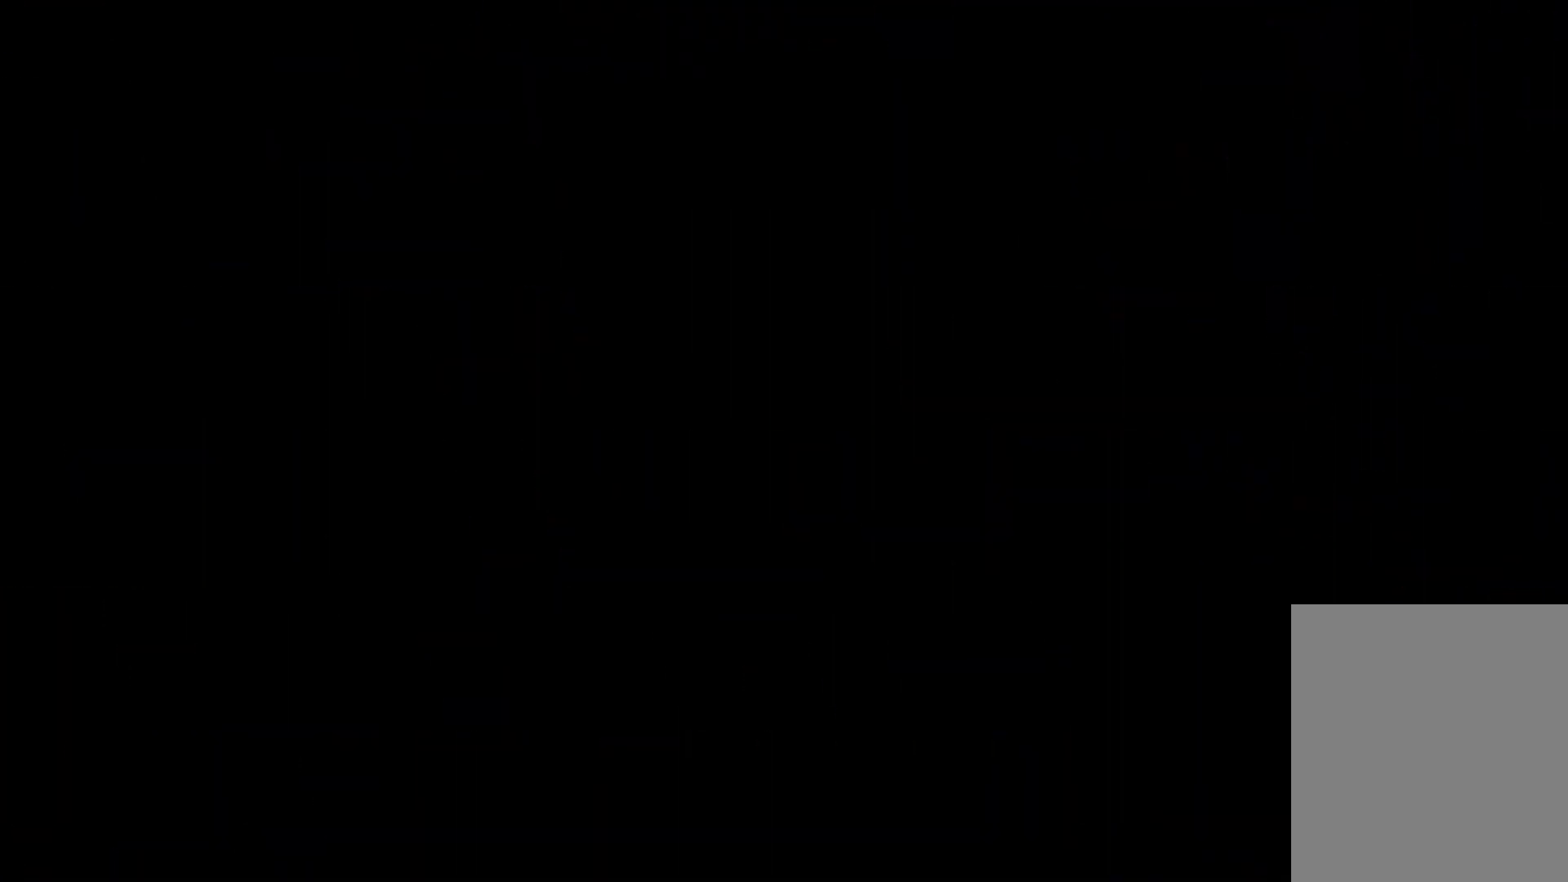
{"keys": [], "events": []}
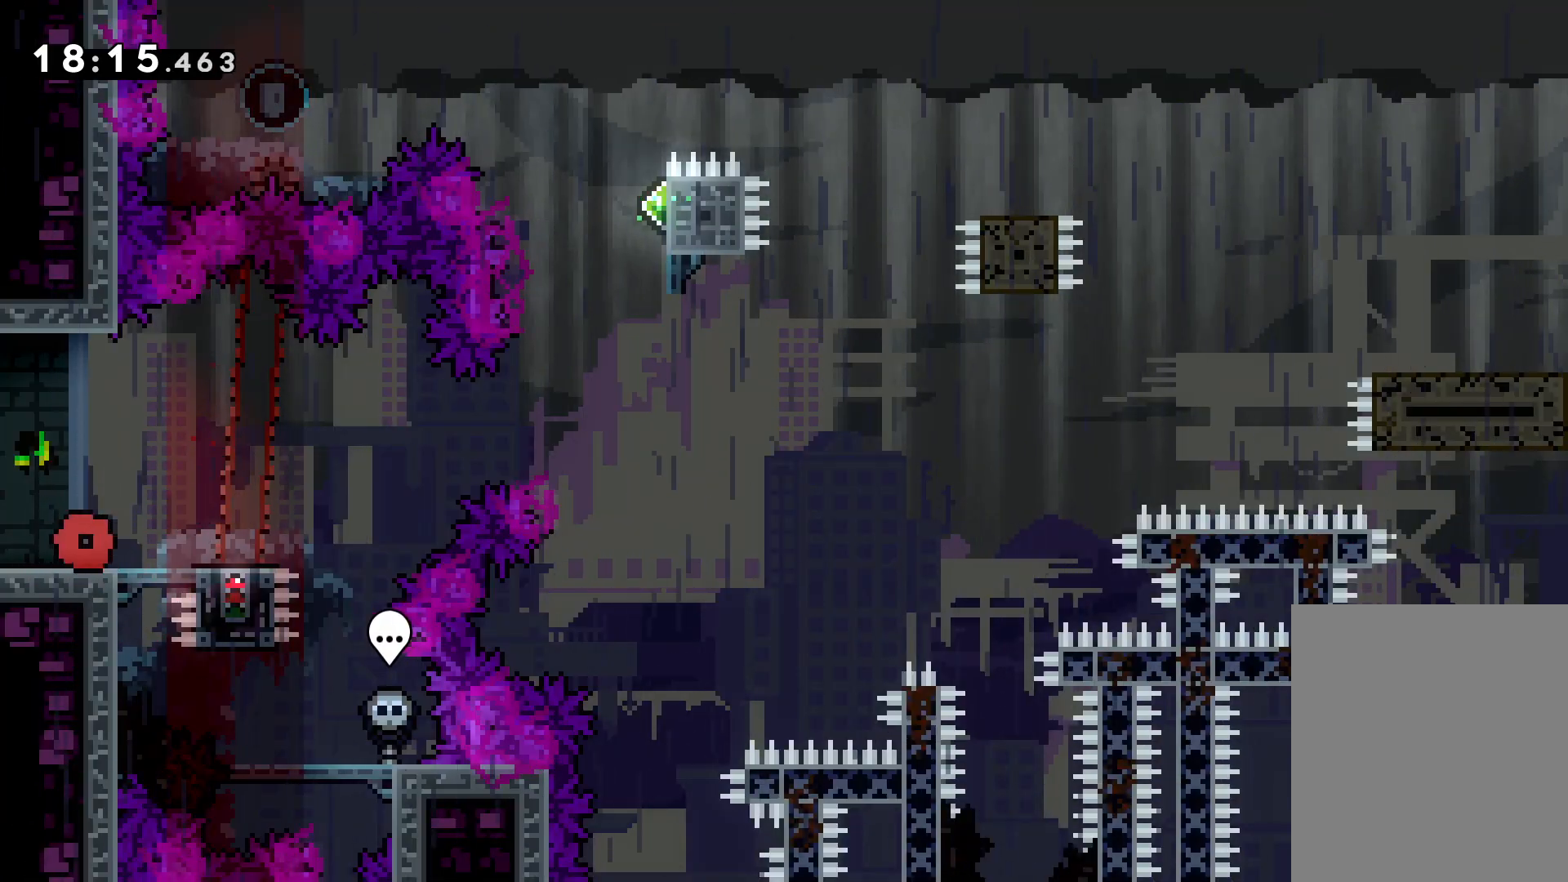
{"keys": ["dash", "right"], "events": [[416, "dash", "down"], [416, "right", "down"]]}
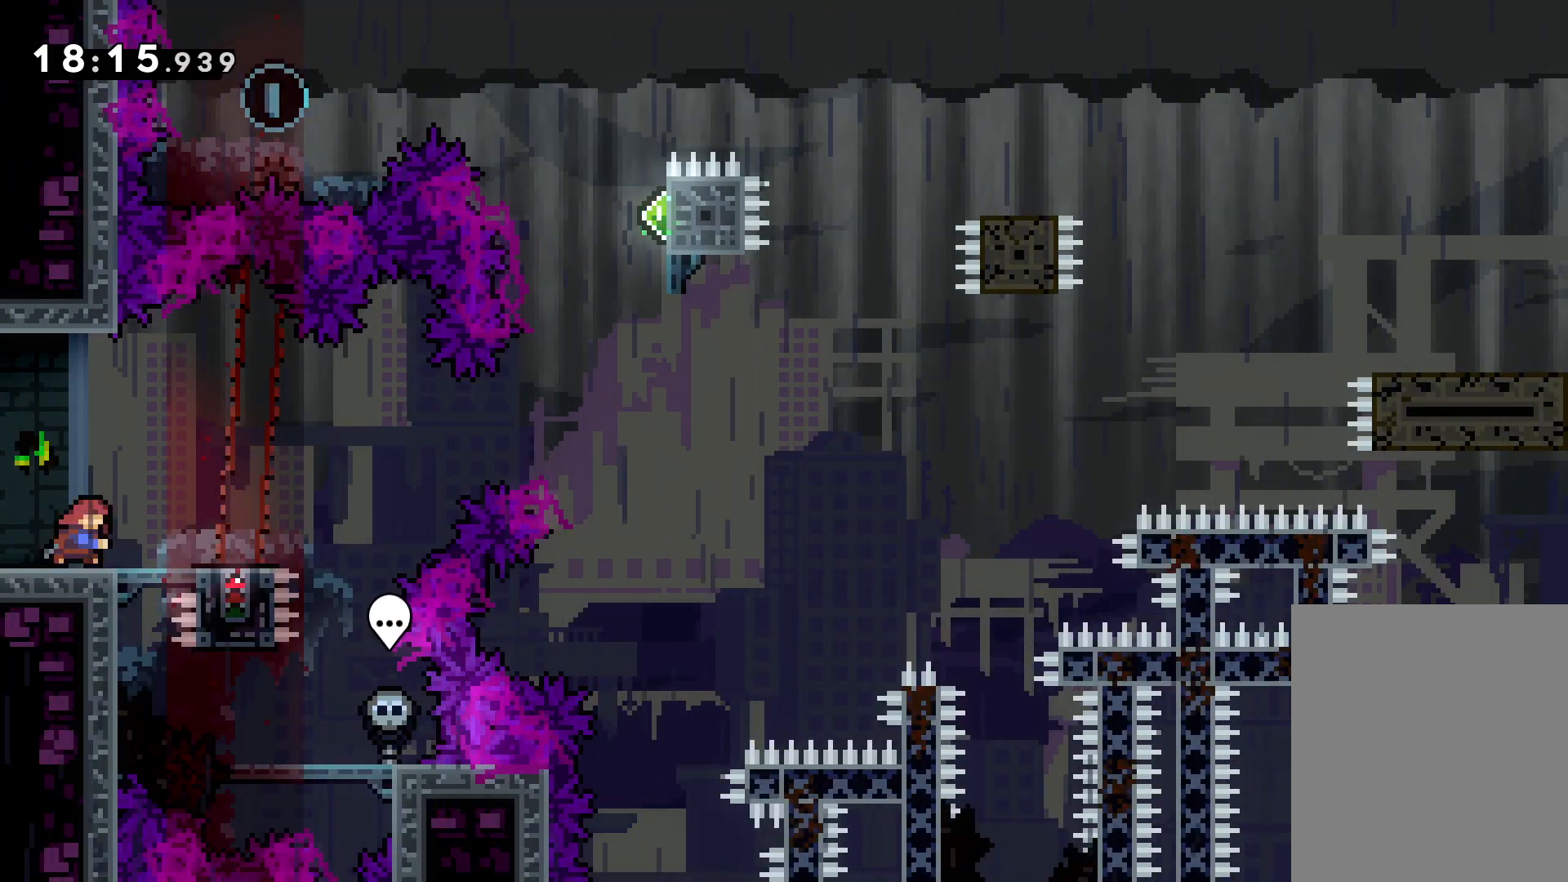
{"keys": ["jump", "right", "up"], "events": [[100, "up", "down"], [133, "jump", "down"], [150, "dash", "up"]]}
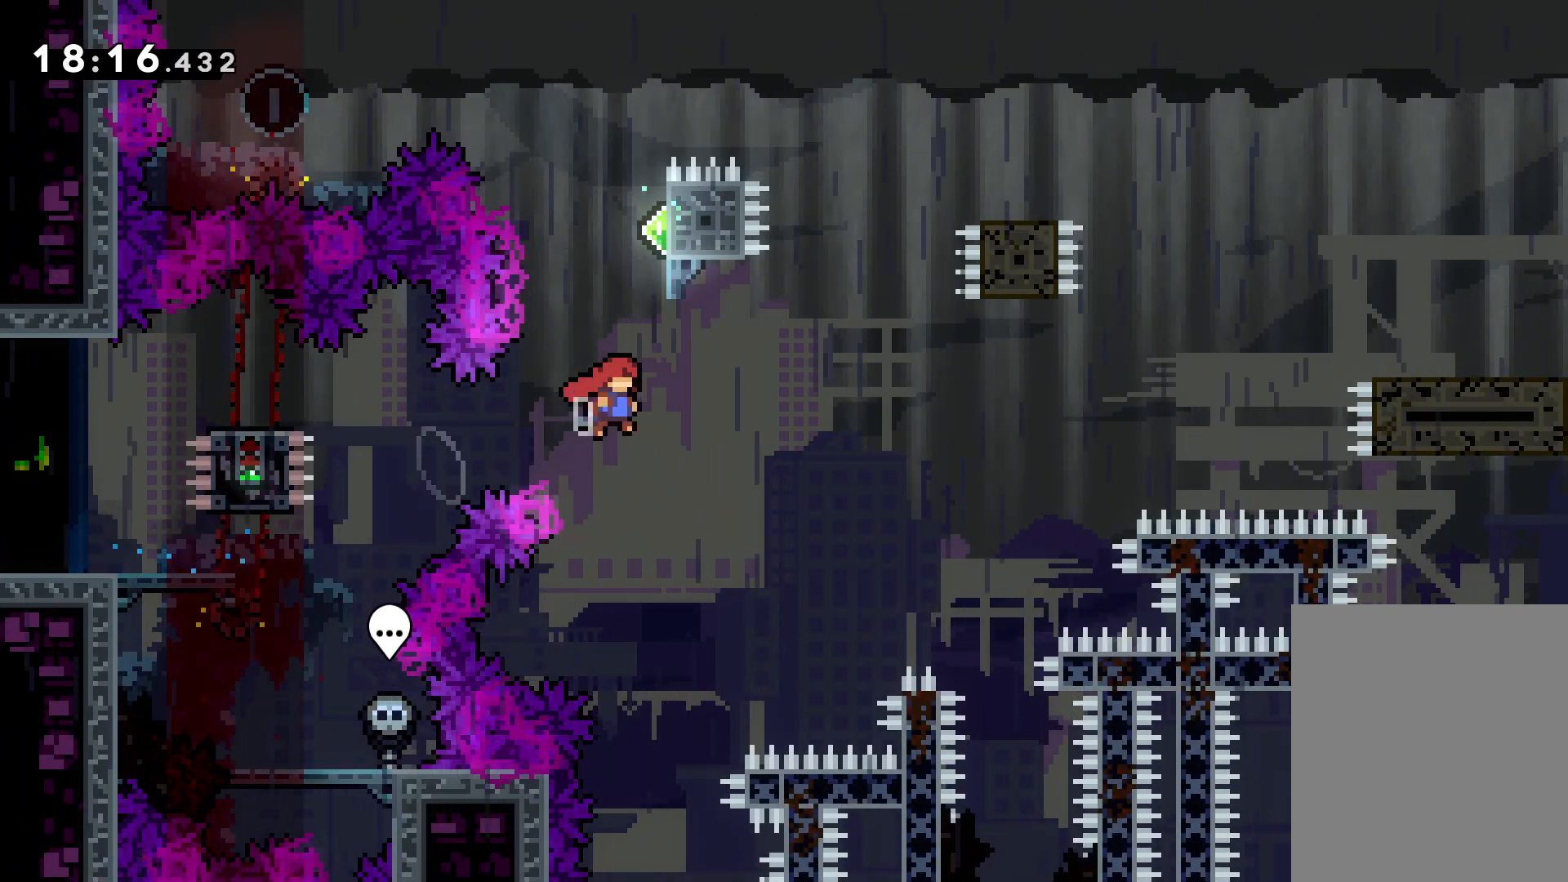
{"keys": ["jump", "left", "up"], "events": [[16, "dash", "down"], [16, "jump", "up"], [16, "right", "up"], [133, "dash", "up"], [233, "jump", "down"], [283, "left", "down"]]}
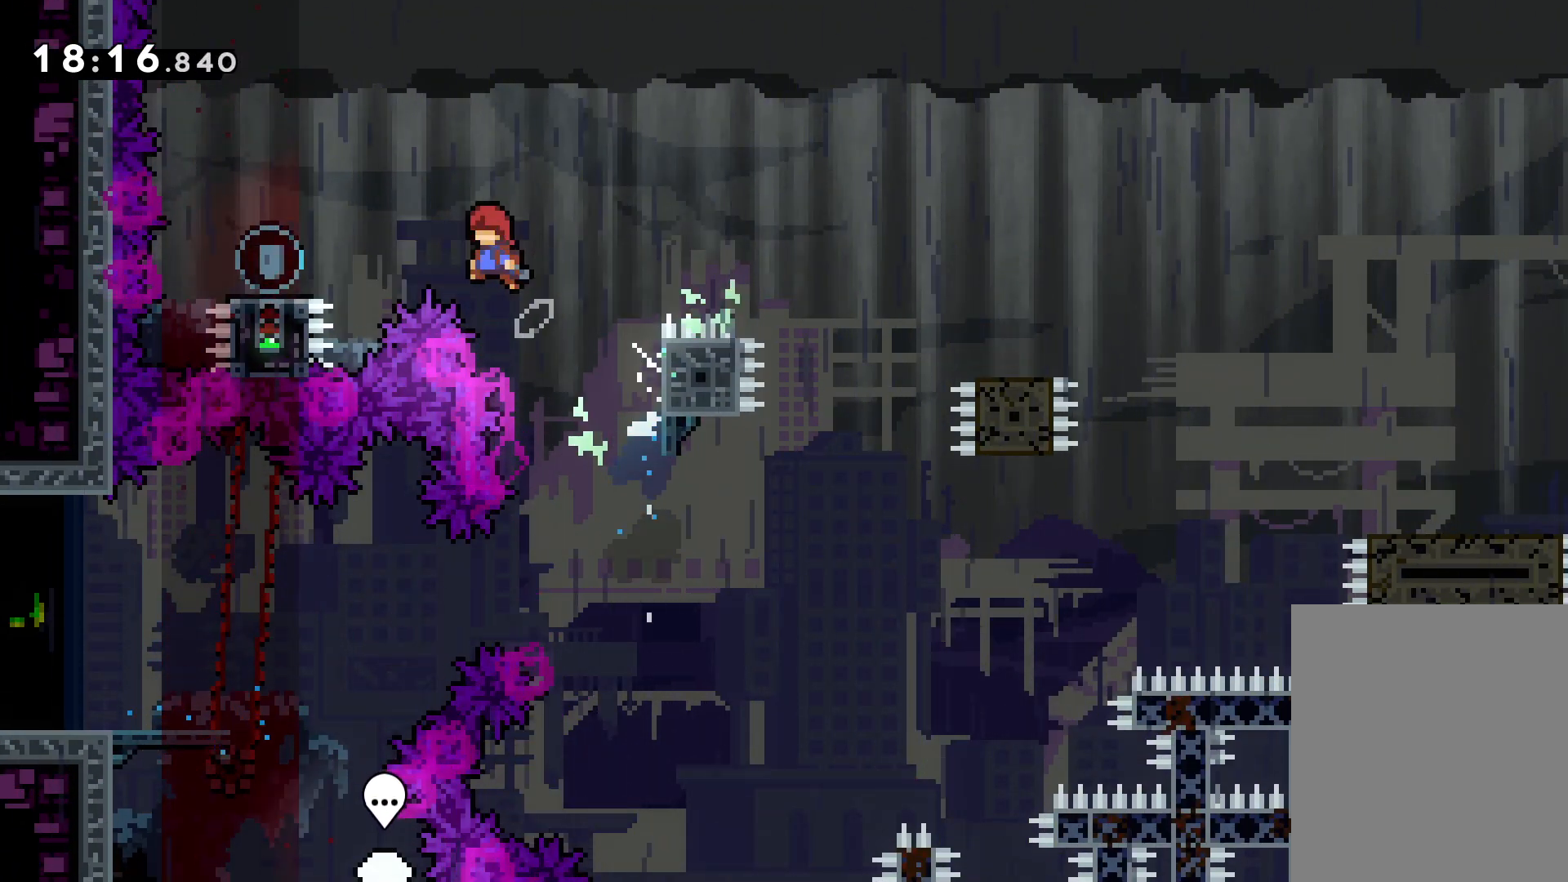
{"keys": ["down", "jump", "right"], "events": [[50, "up", "up"], [150, "jump", "up"], [166, "dash", "down"], [183, "down", "down"], [300, "dash", "up"], [316, "right", "down"], [350, "jump", "down"], [350, "left", "up"]]}
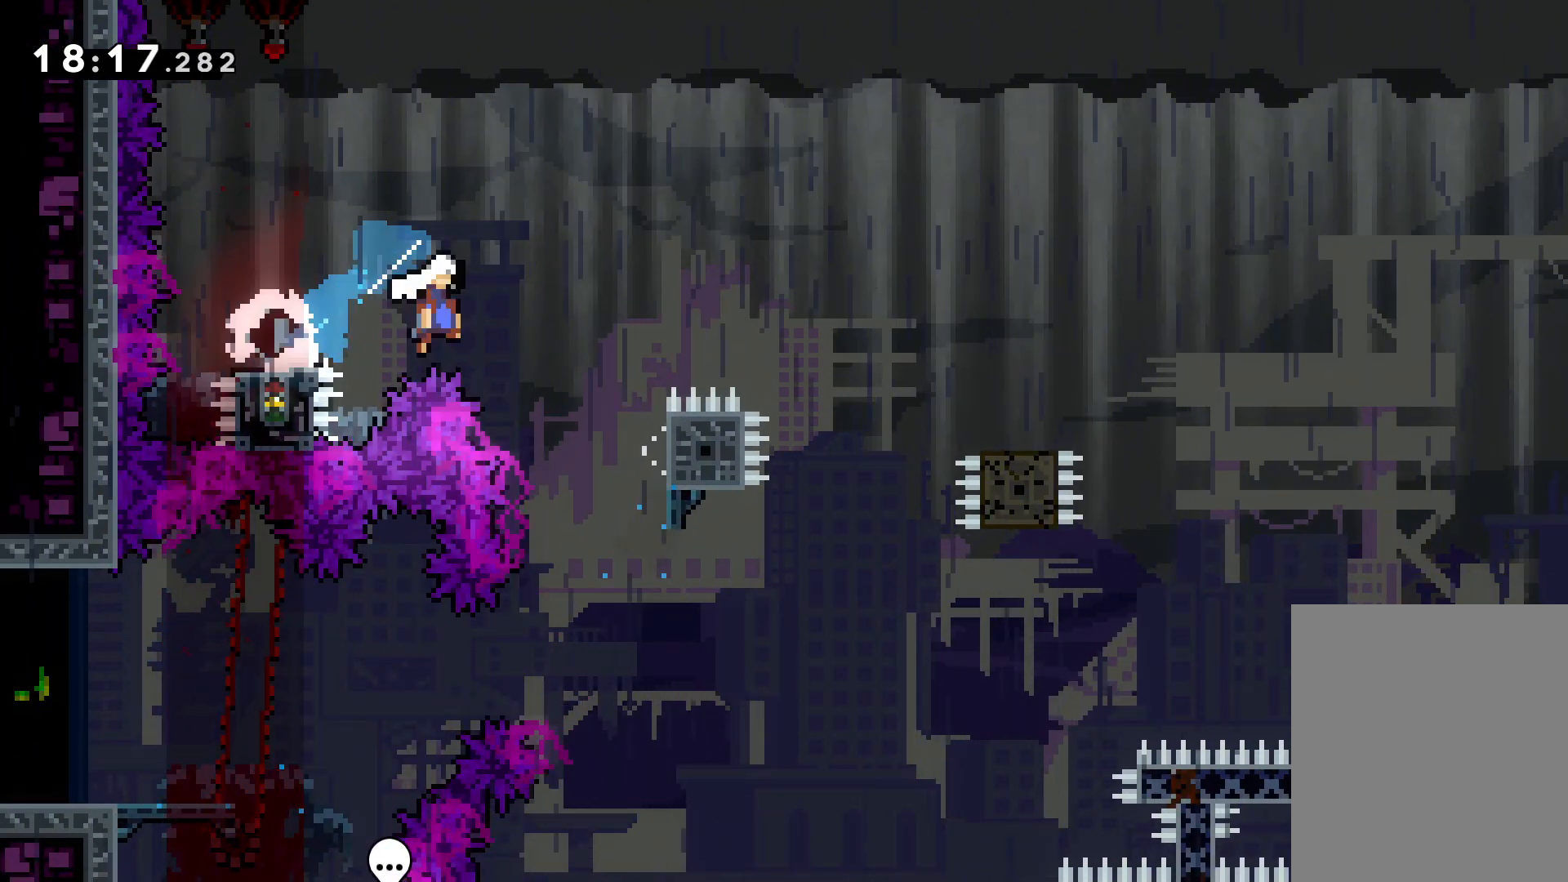
{"keys": ["down", "jump", "right"], "events": [[250, "dash", "down"], [266, "jump", "up"], [383, "dash", "up"], [433, "jump", "down"]]}
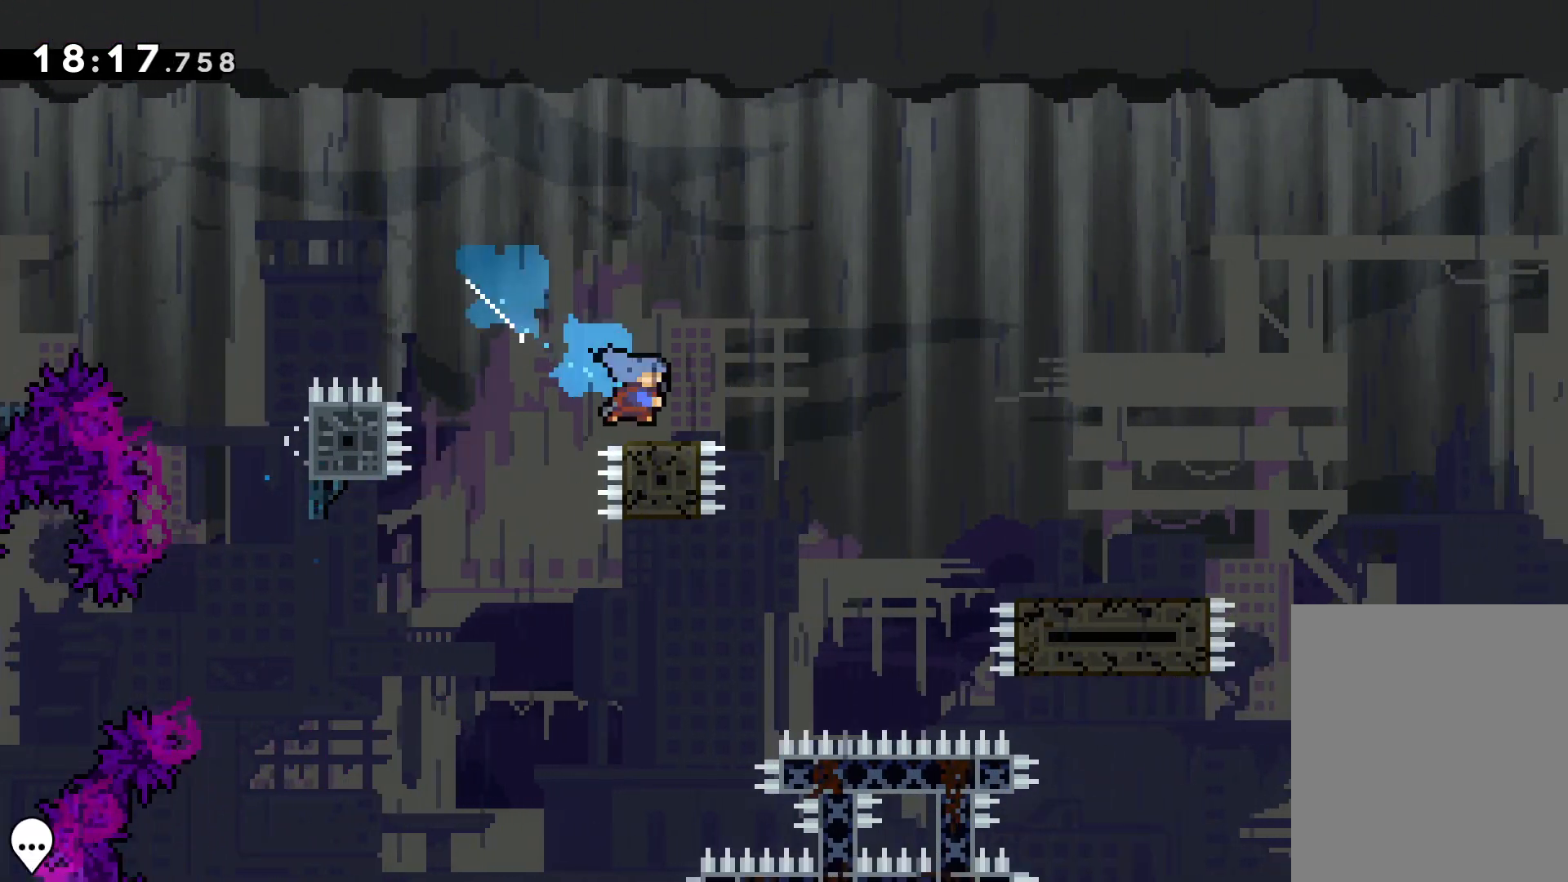
{"keys": ["jump", "right", "up"], "events": [[50, "dash", "down"], [83, "jump", "up"], [250, "down", "up"], [283, "dash", "up"], [333, "jump", "down"], [333, "up", "down"]]}
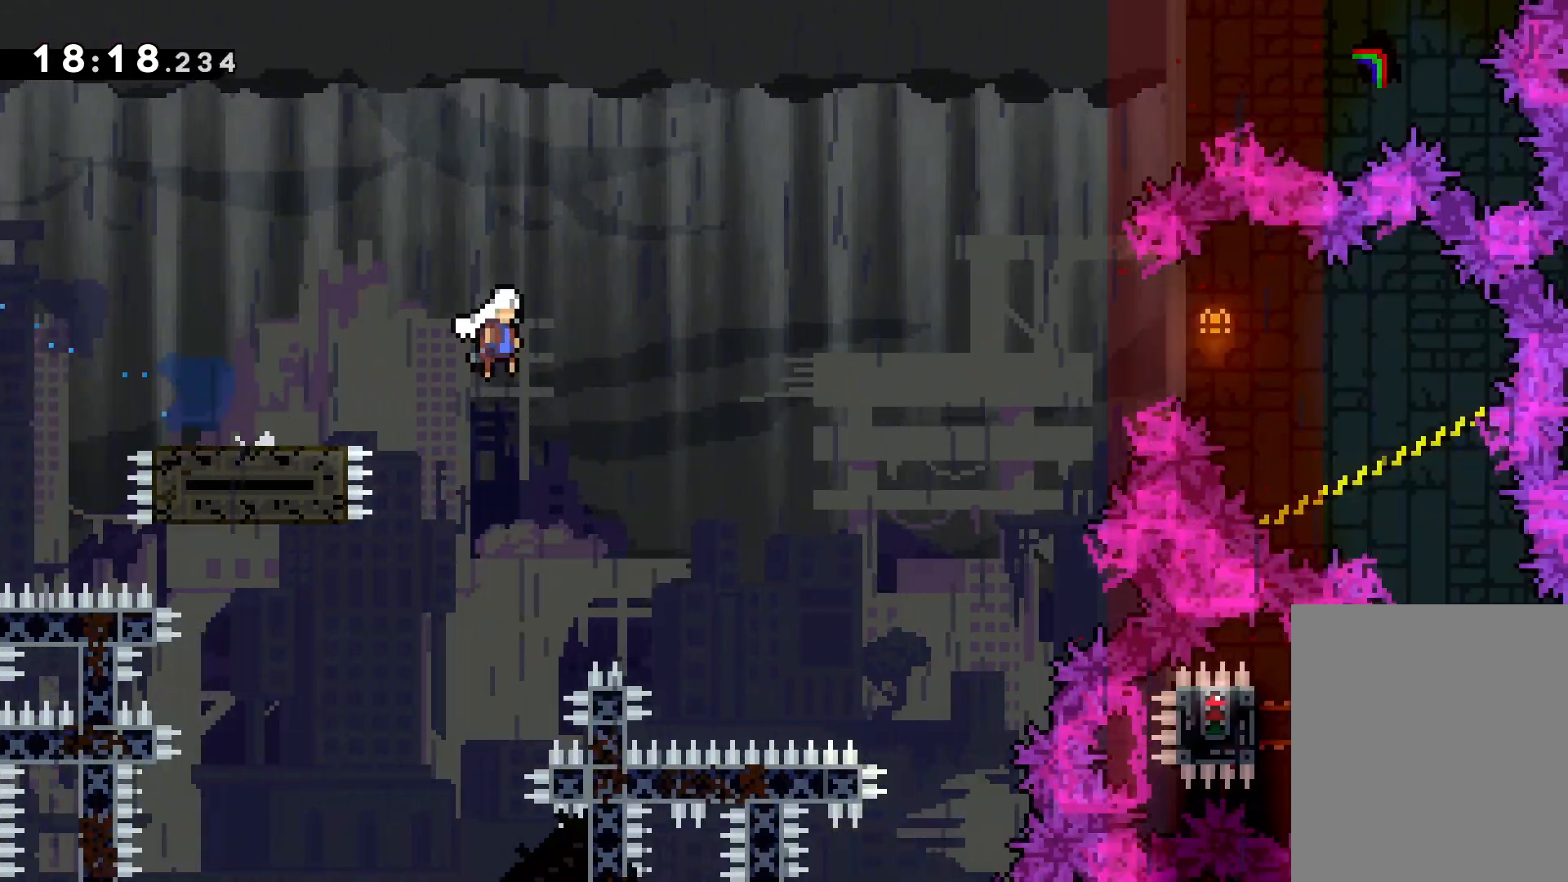
{"keys": ["right"], "events": [[283, "up", "up"], [300, "dash", "down"], [316, "jump", "up"], [483, "dash", "up"]]}
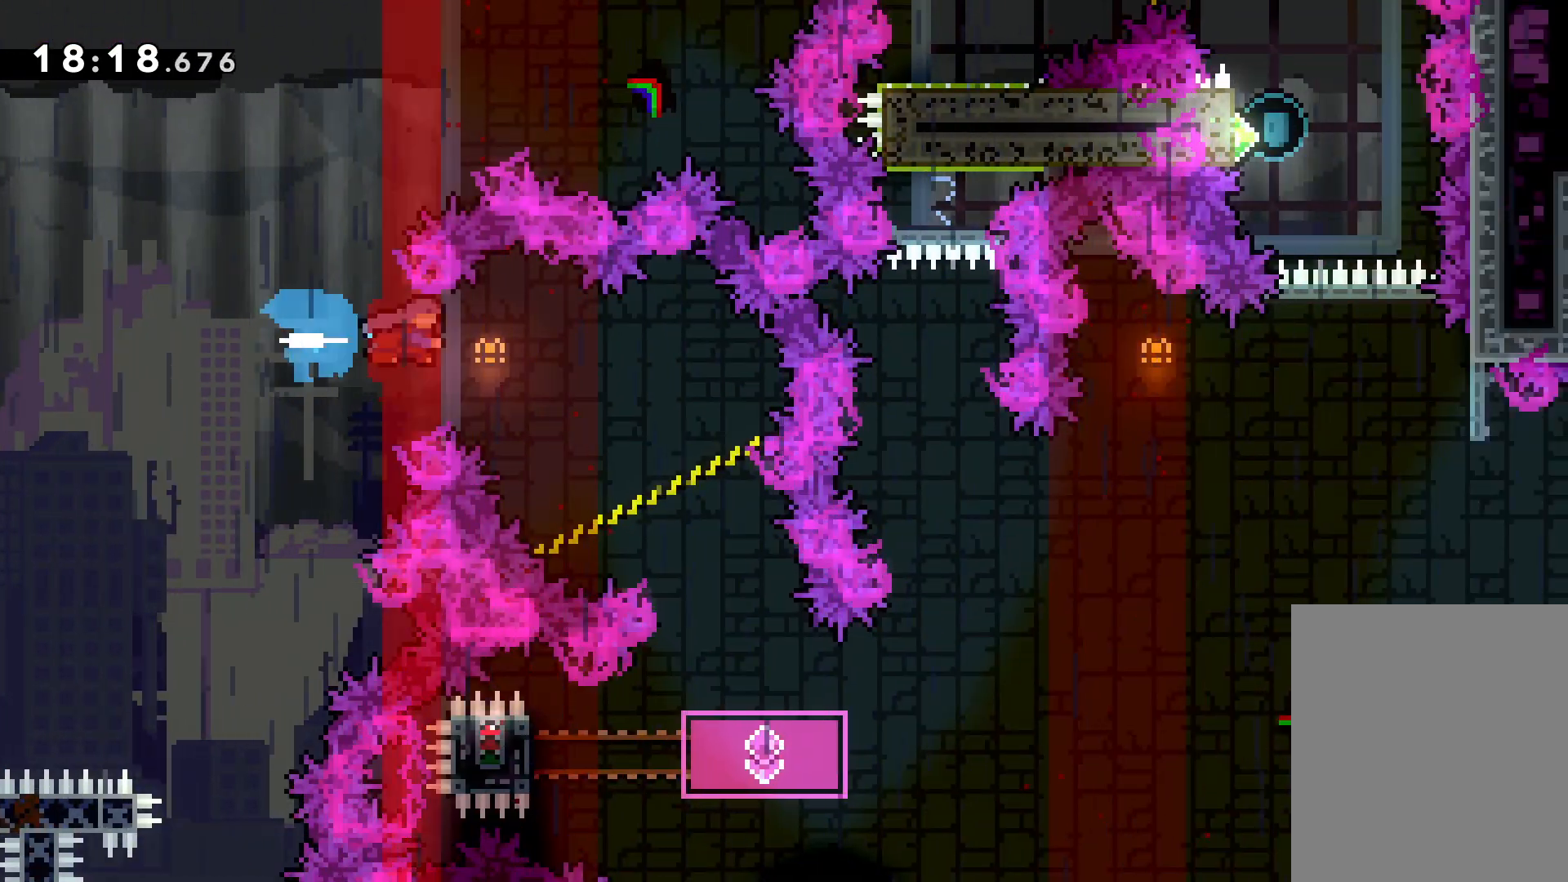
{"keys": [], "events": [[316, "right", "up"]]}
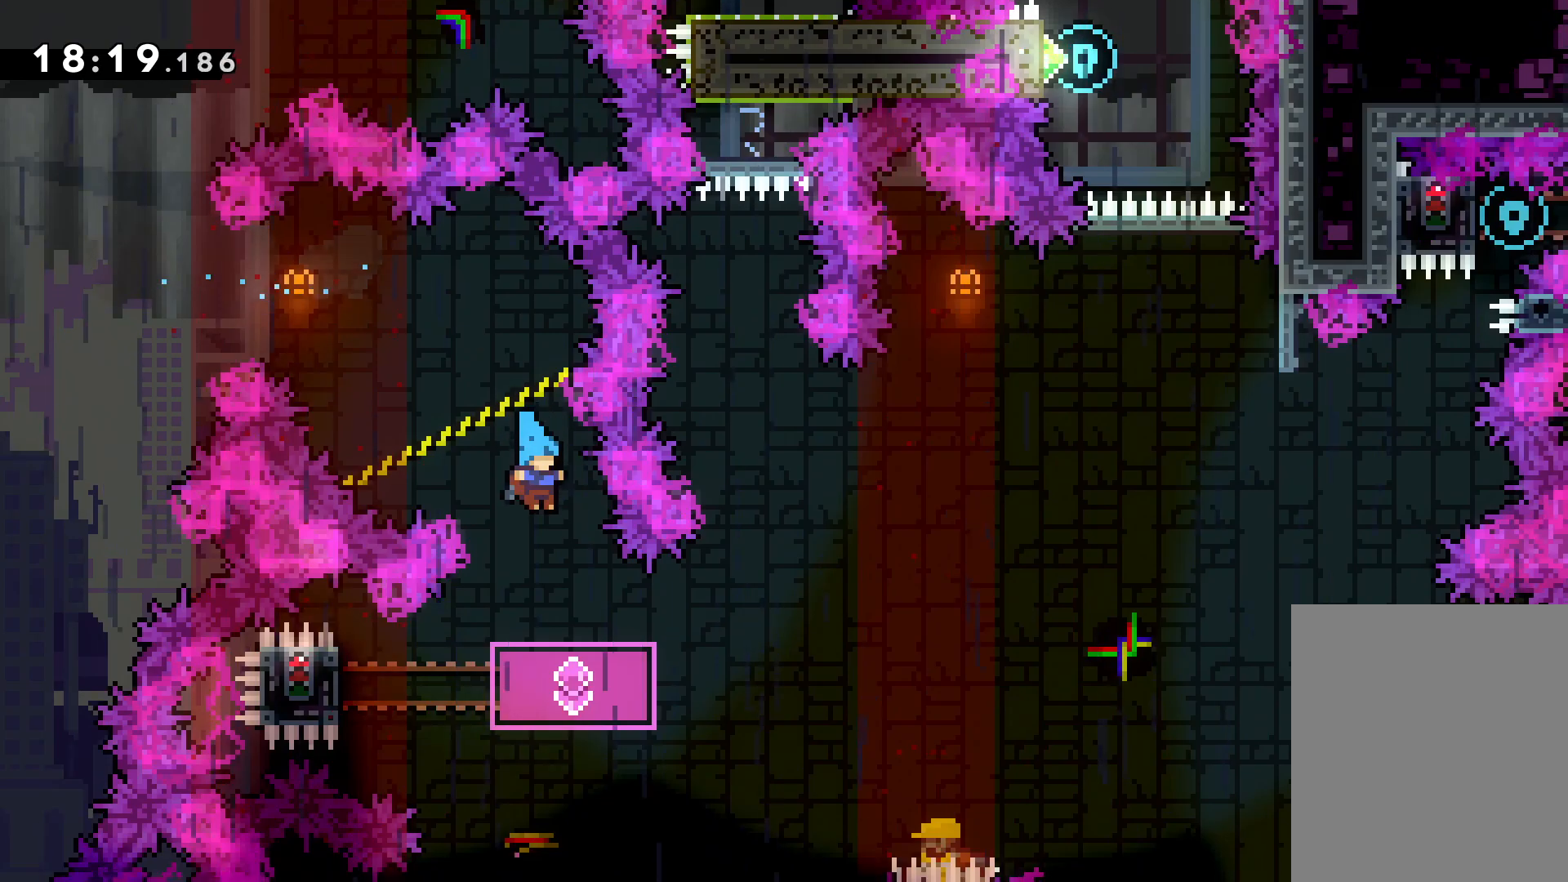
{"keys": ["grab", "left"], "events": [[216, "left", "down"], [250, "dash", "down"], [366, "dash", "up"], [433, "grab", "down"]]}
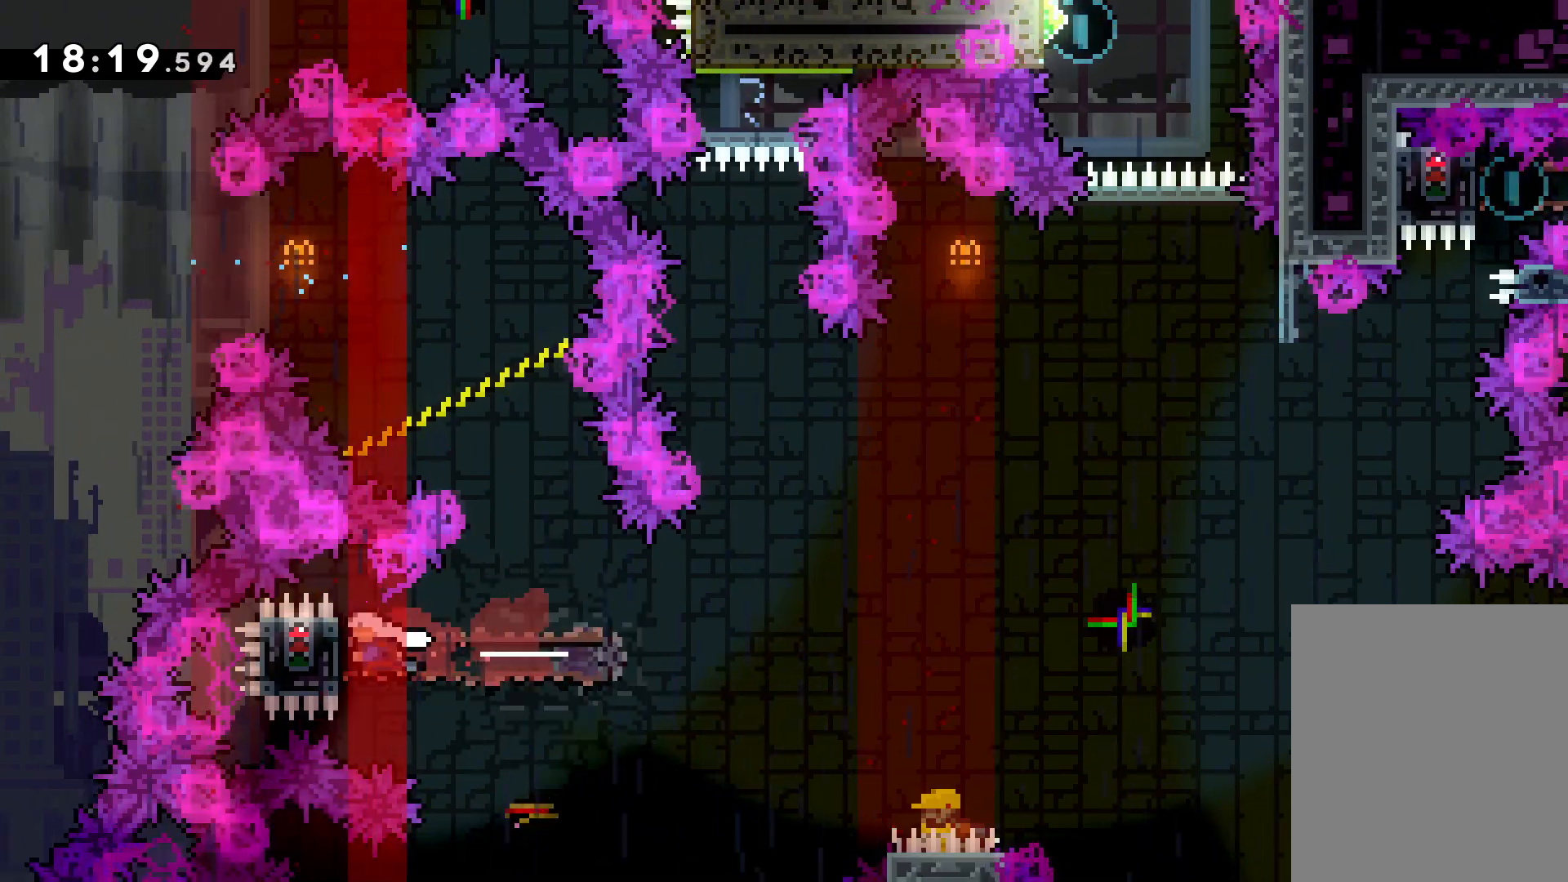
{"keys": ["grab"], "events": [[33, "left", "up"]]}
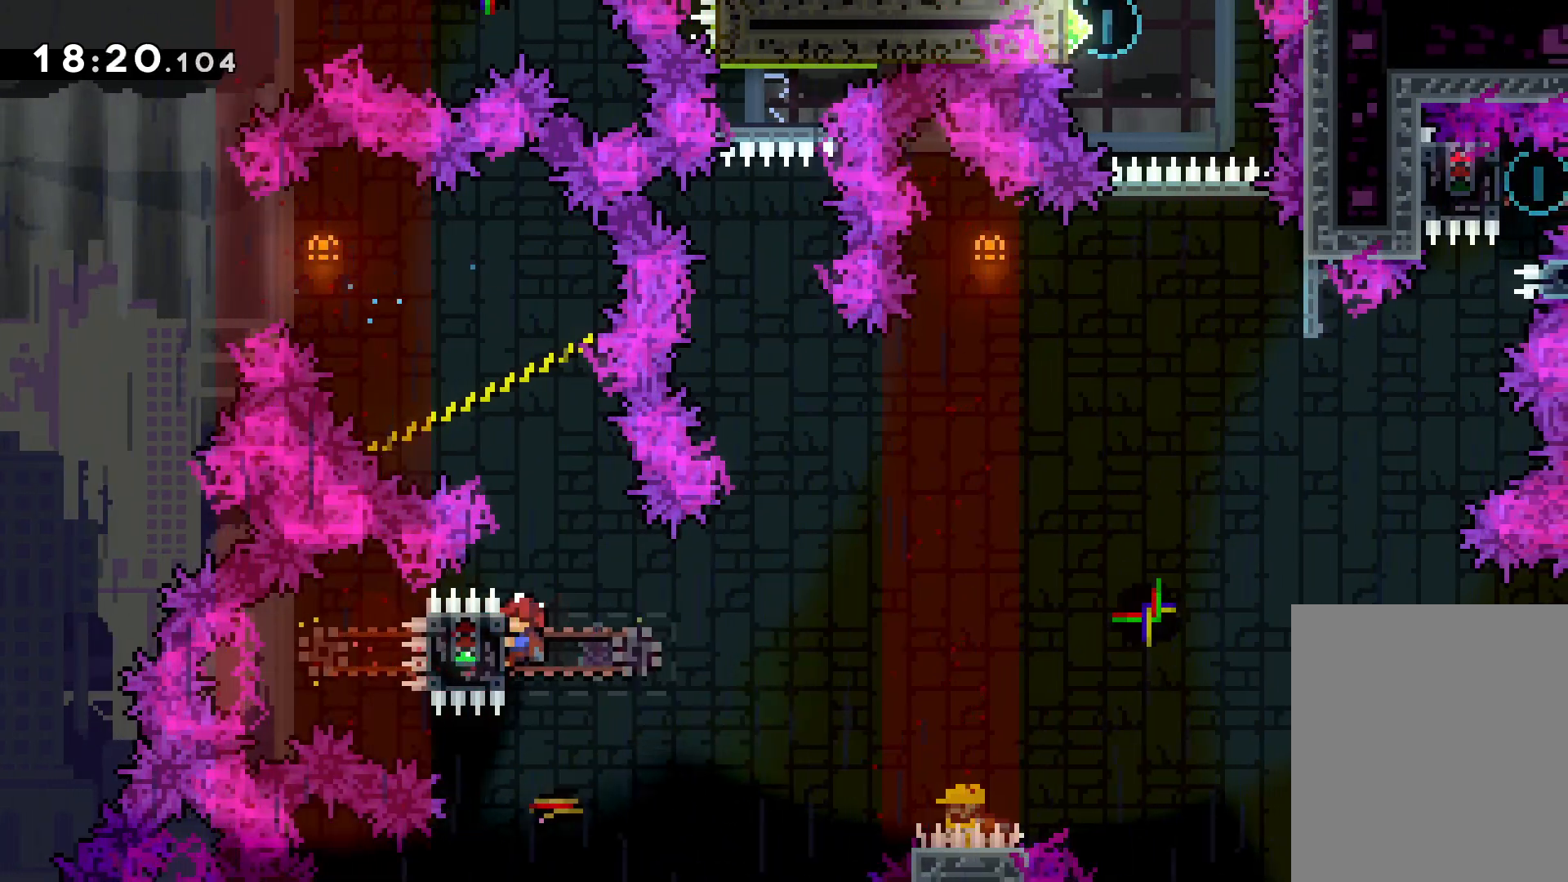
{"keys": ["jump", "right", "up"], "events": [[33, "up", "down"], [50, "right", "down"], [133, "jump", "down"], [166, "grab", "up"]]}
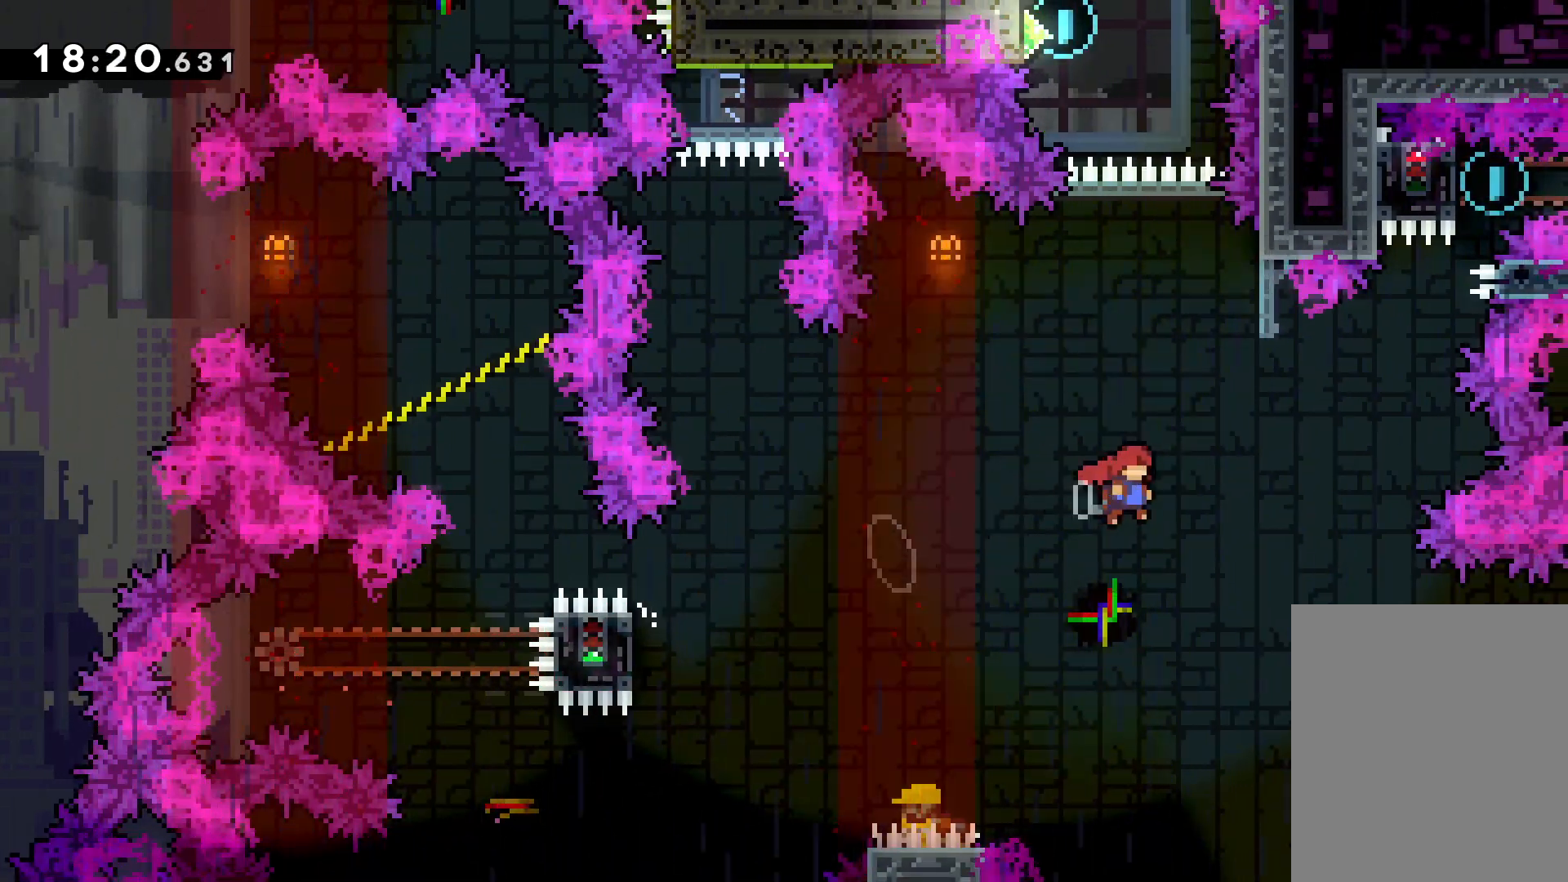
{"keys": ["jump", "left", "up"], "events": [[50, "jump", "up"], [50, "right", "up"], [66, "dash", "down"], [183, "dash", "up"], [300, "jump", "down"], [466, "left", "down"]]}
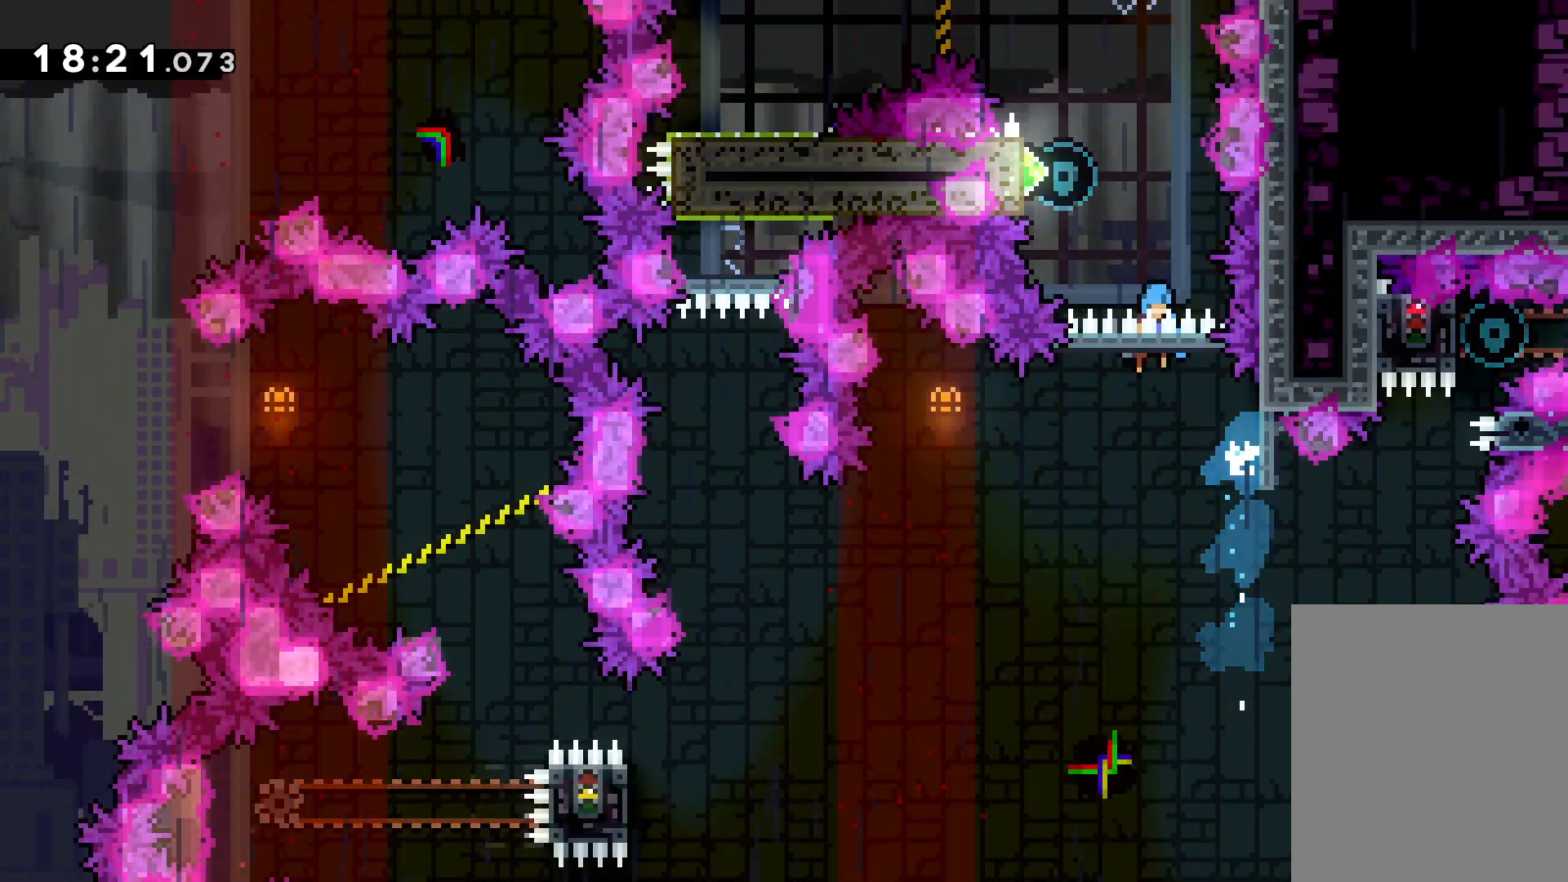
{"keys": ["grab", "up"], "events": [[266, "grab", "down"], [316, "jump", "up"], [450, "left", "up"]]}
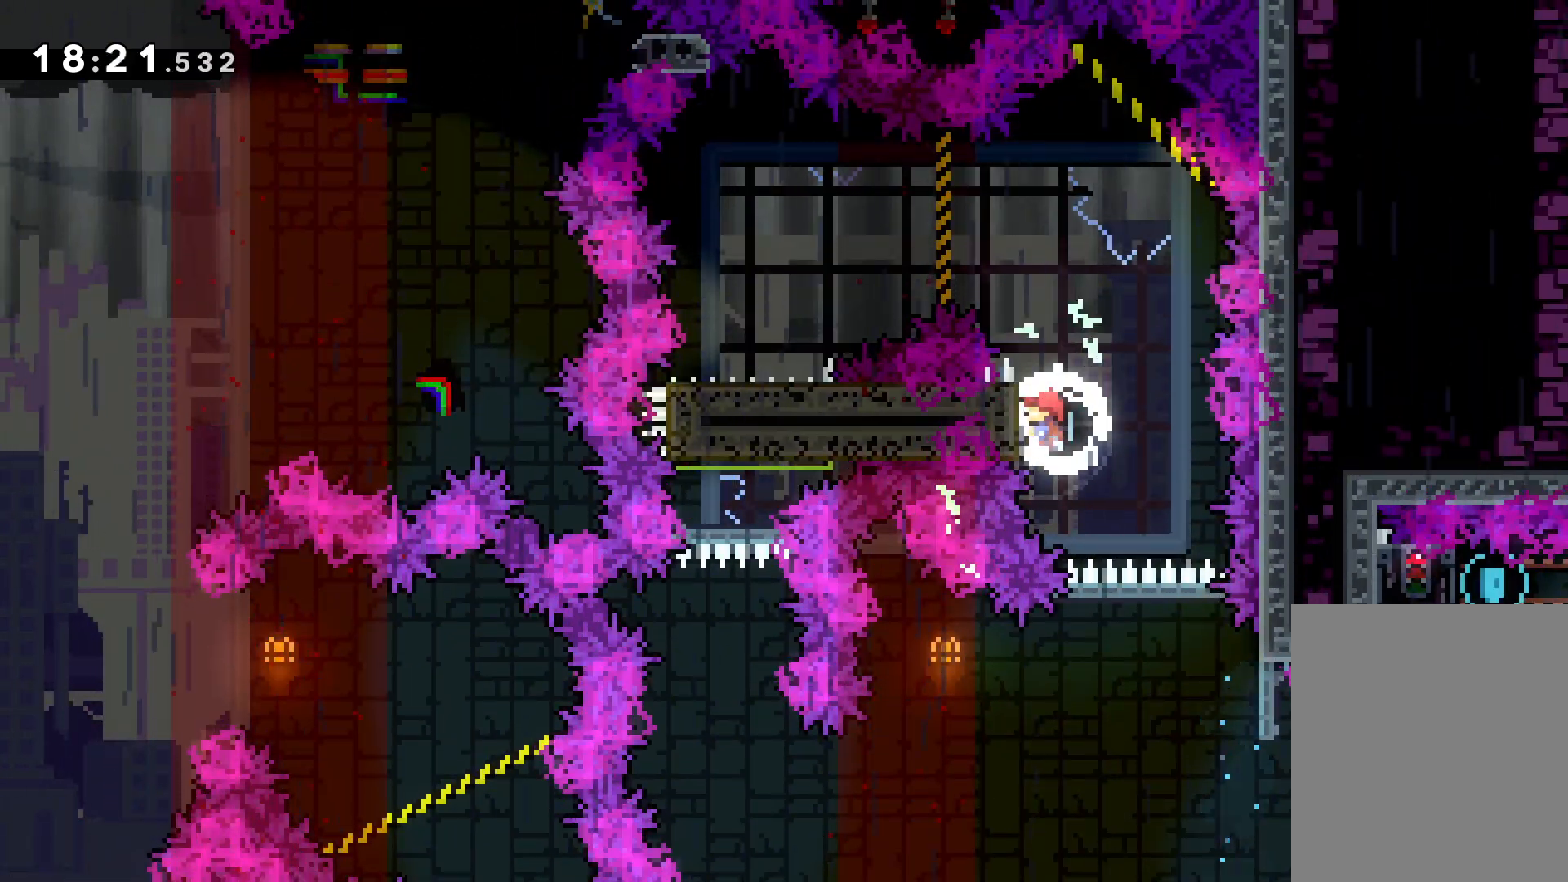
{"keys": ["jump", "left"], "events": [[233, "jump", "down"], [283, "up", "up"], [350, "grab", "up"], [500, "left", "down"]]}
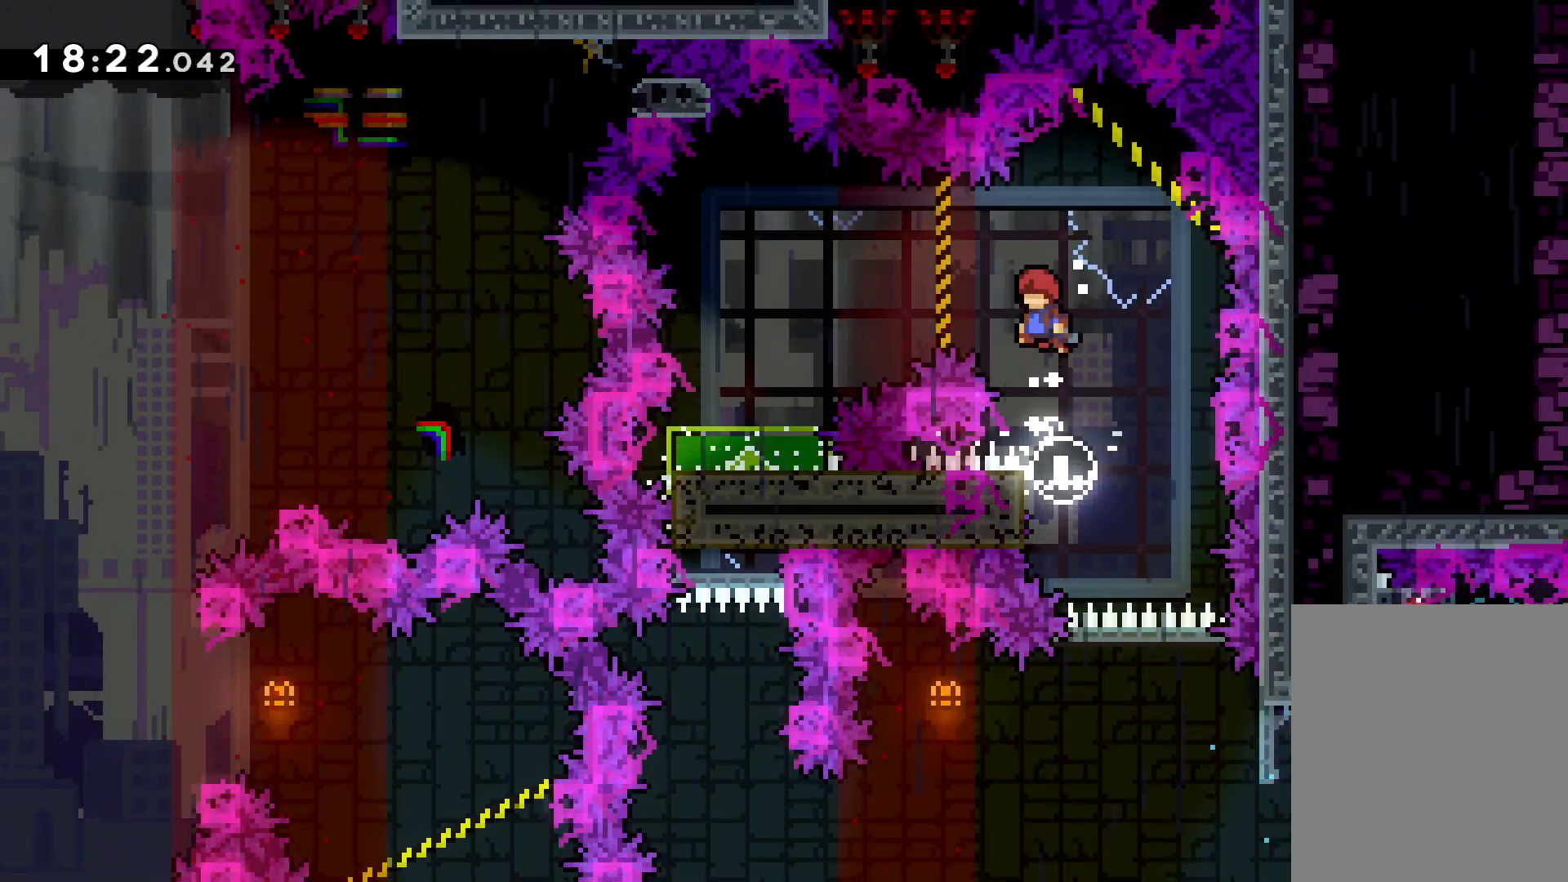
{"keys": [], "events": [[50, "dash", "down"], [83, "jump", "up"], [233, "dash", "up"], [316, "left", "up"]]}
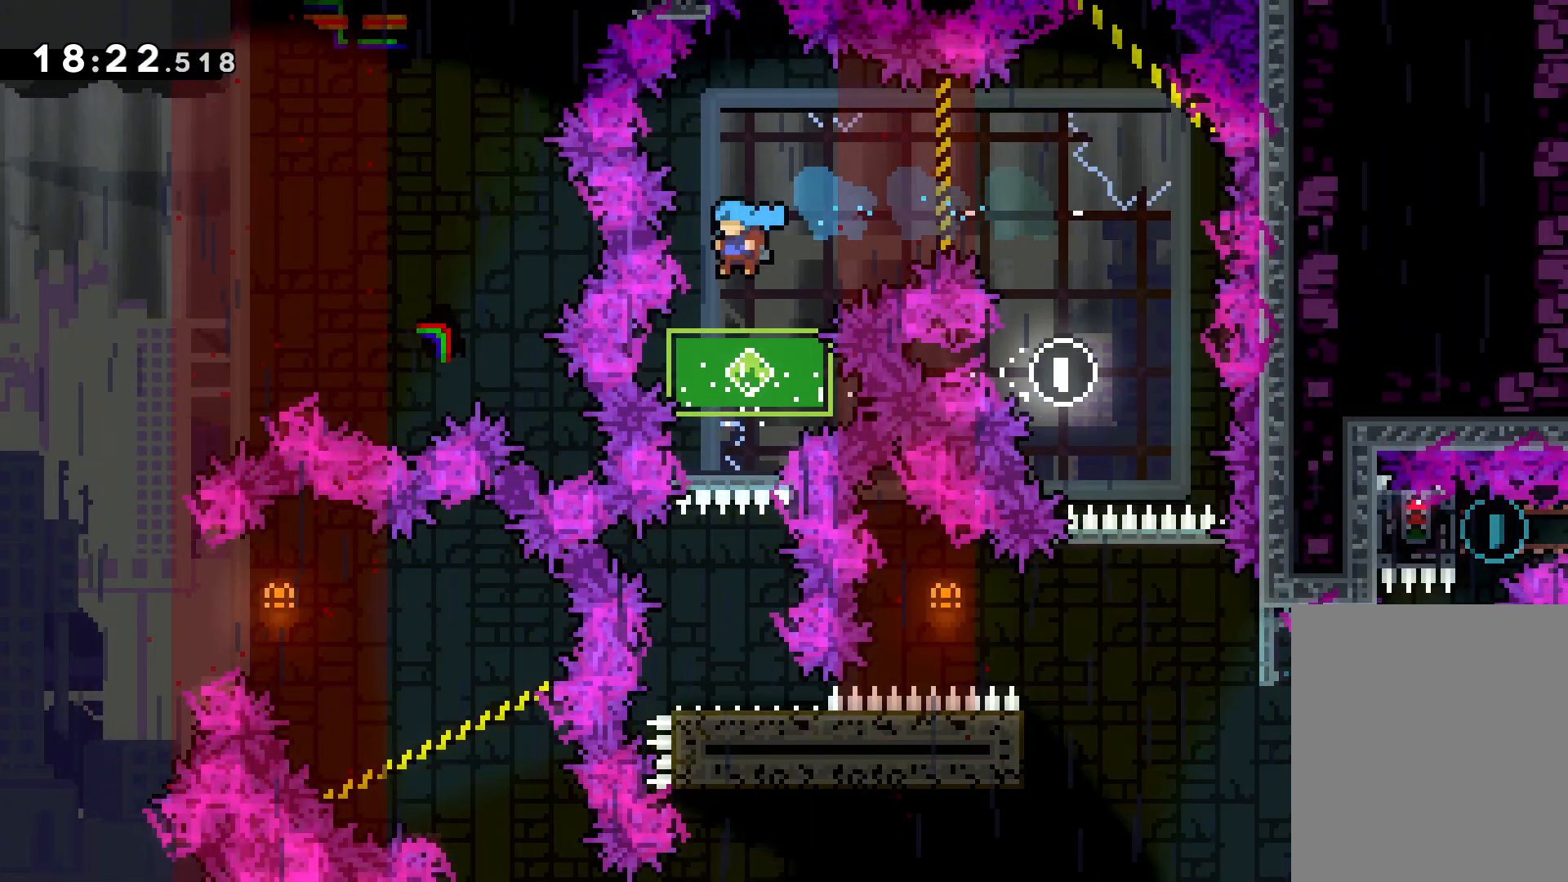
{"keys": [], "events": []}
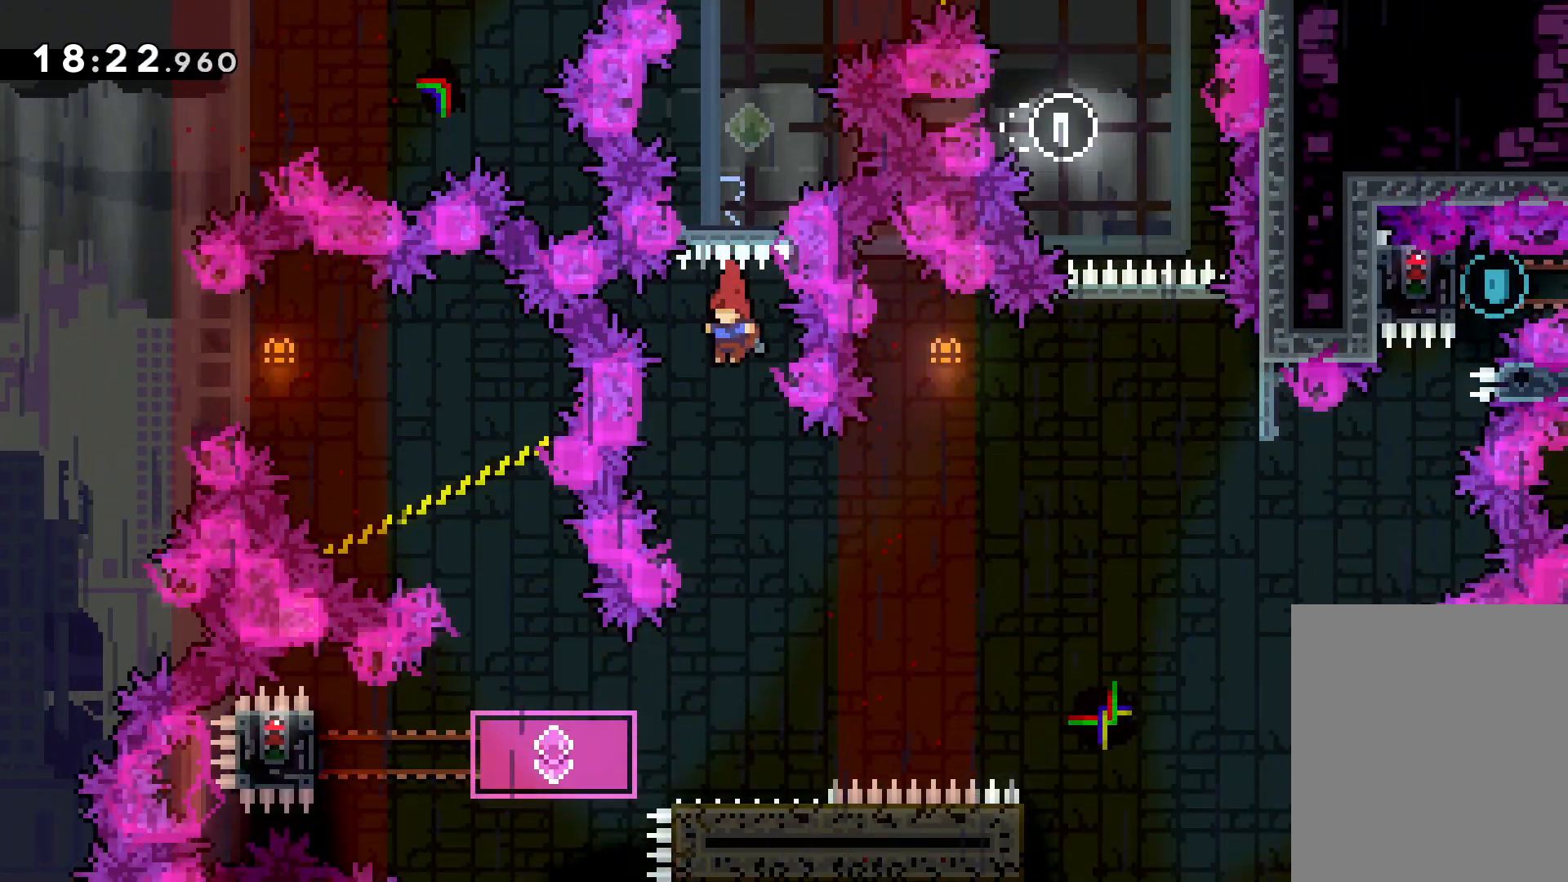
{"keys": ["dash", "left"], "events": [[466, "left", "down"], [500, "dash", "down"]]}
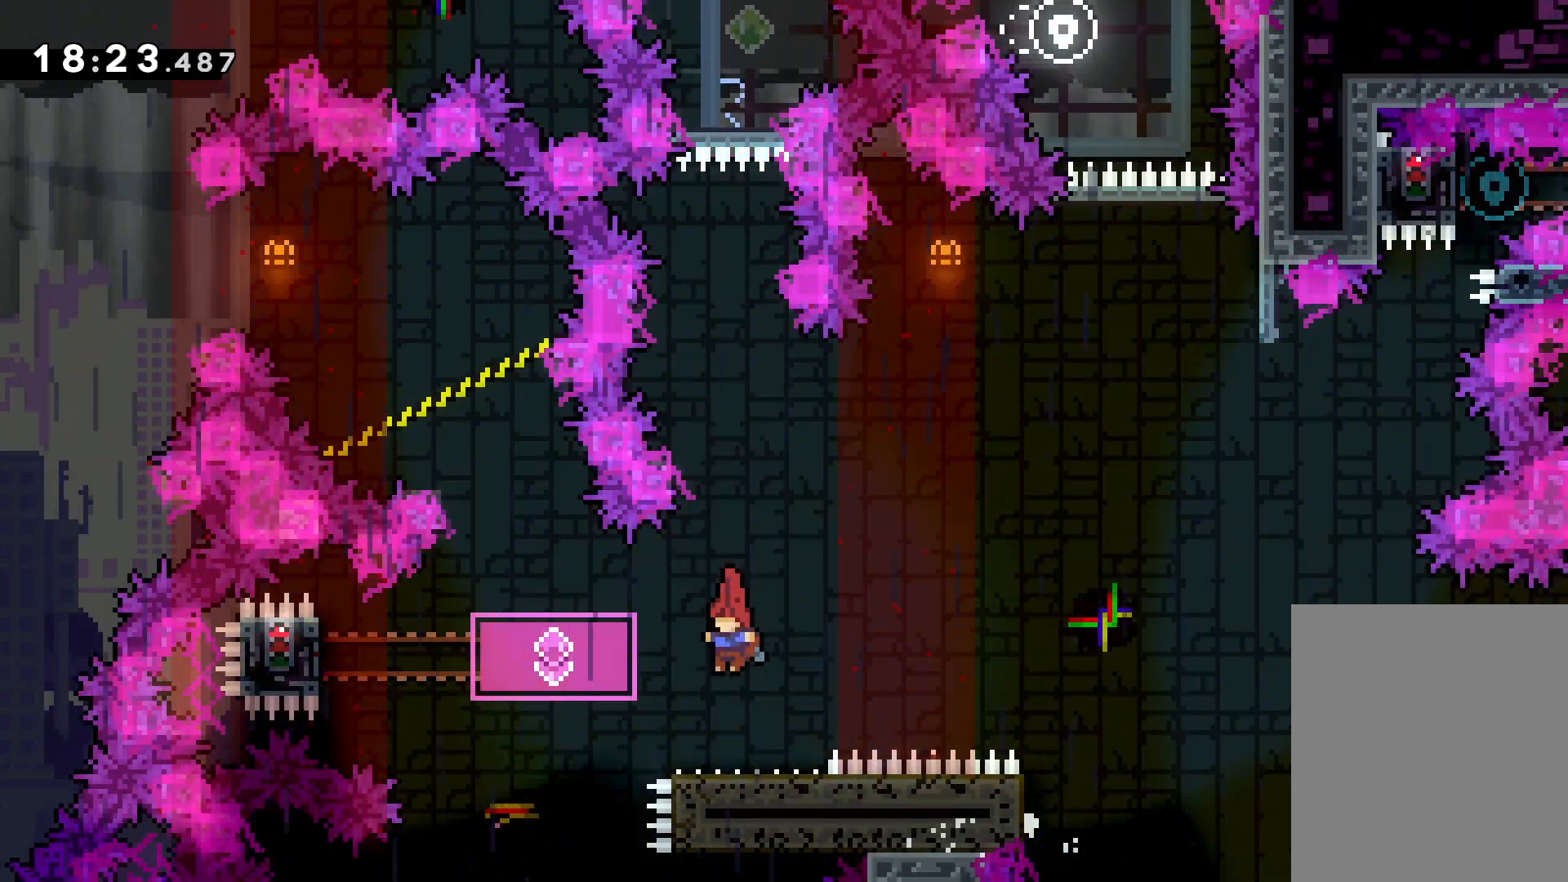
{"keys": ["left"], "events": [[150, "dash", "up"], [266, "dash", "down"], [483, "dash", "up"]]}
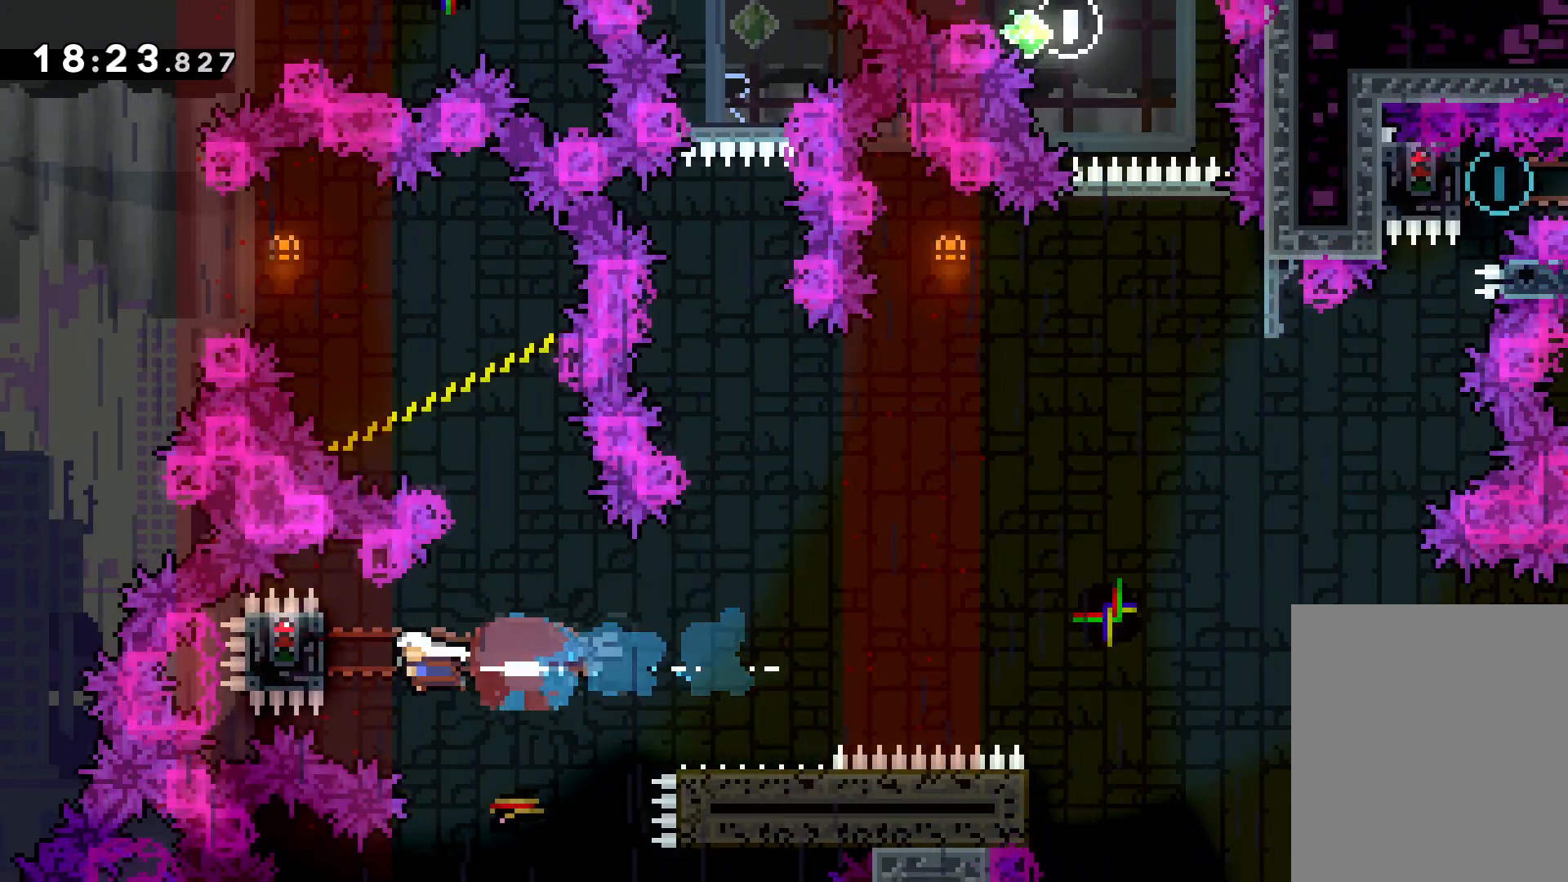
{"keys": ["grab"], "events": [[33, "grab", "down"], [100, "left", "up"]]}